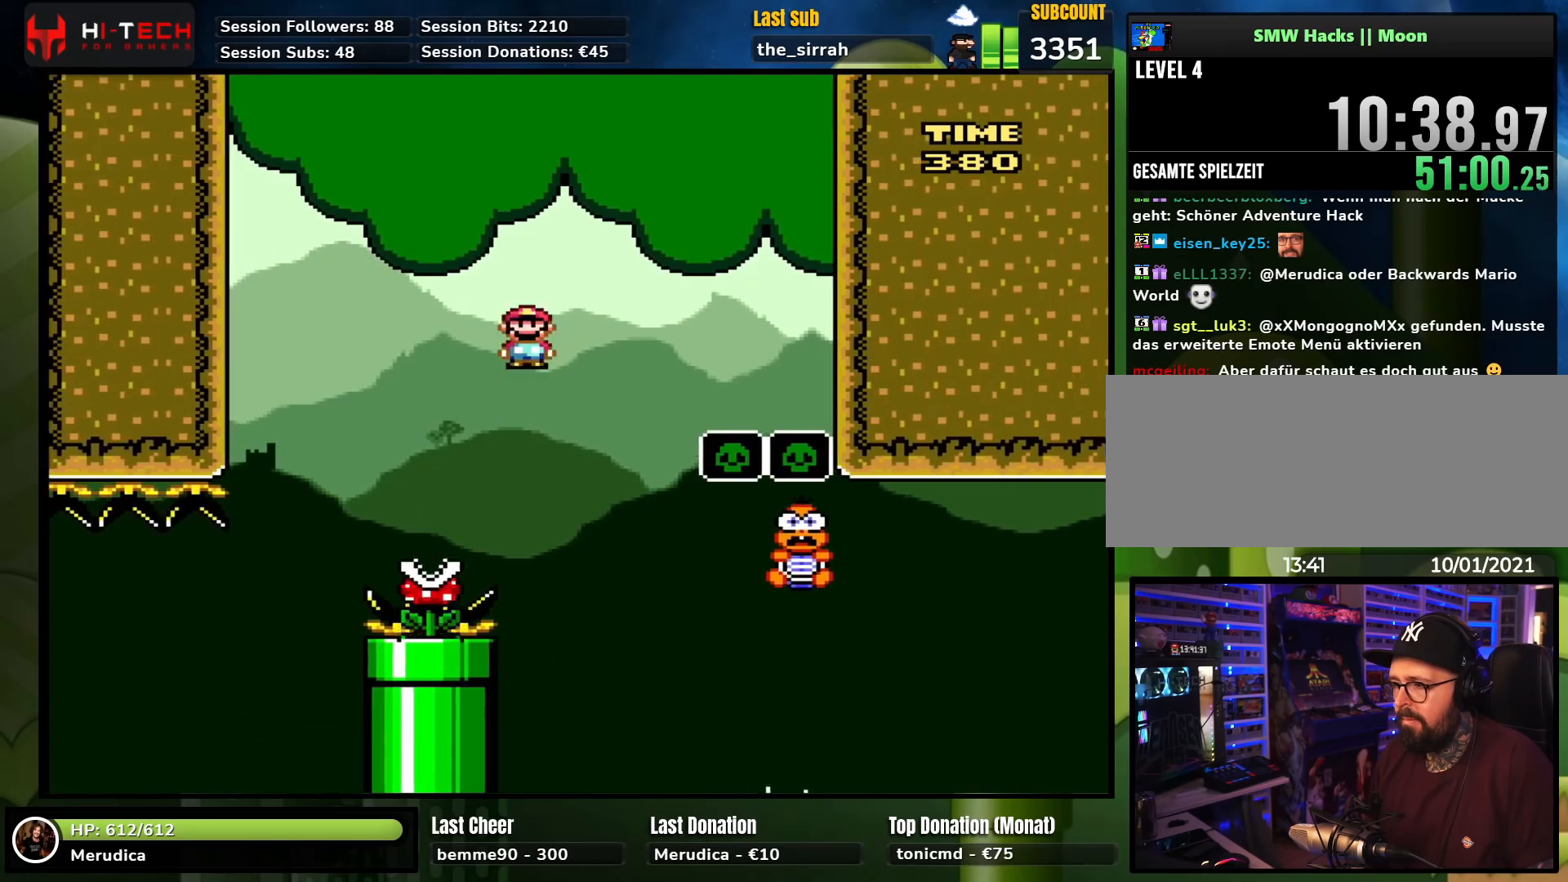
Gameplay with a controller (Nintendo layout); each line is a JSON object with the inputs held at the frame after it. "events" lists button and stick changes between this image and that frame as [ms after this image, input, new state], when the widget could be followed in between. Not read: L1 L3 R1 R3.
{"buttons": ["X"], "events": [[400, "DPAD_RIGHT", "up"], [450, "A", "up"]]}
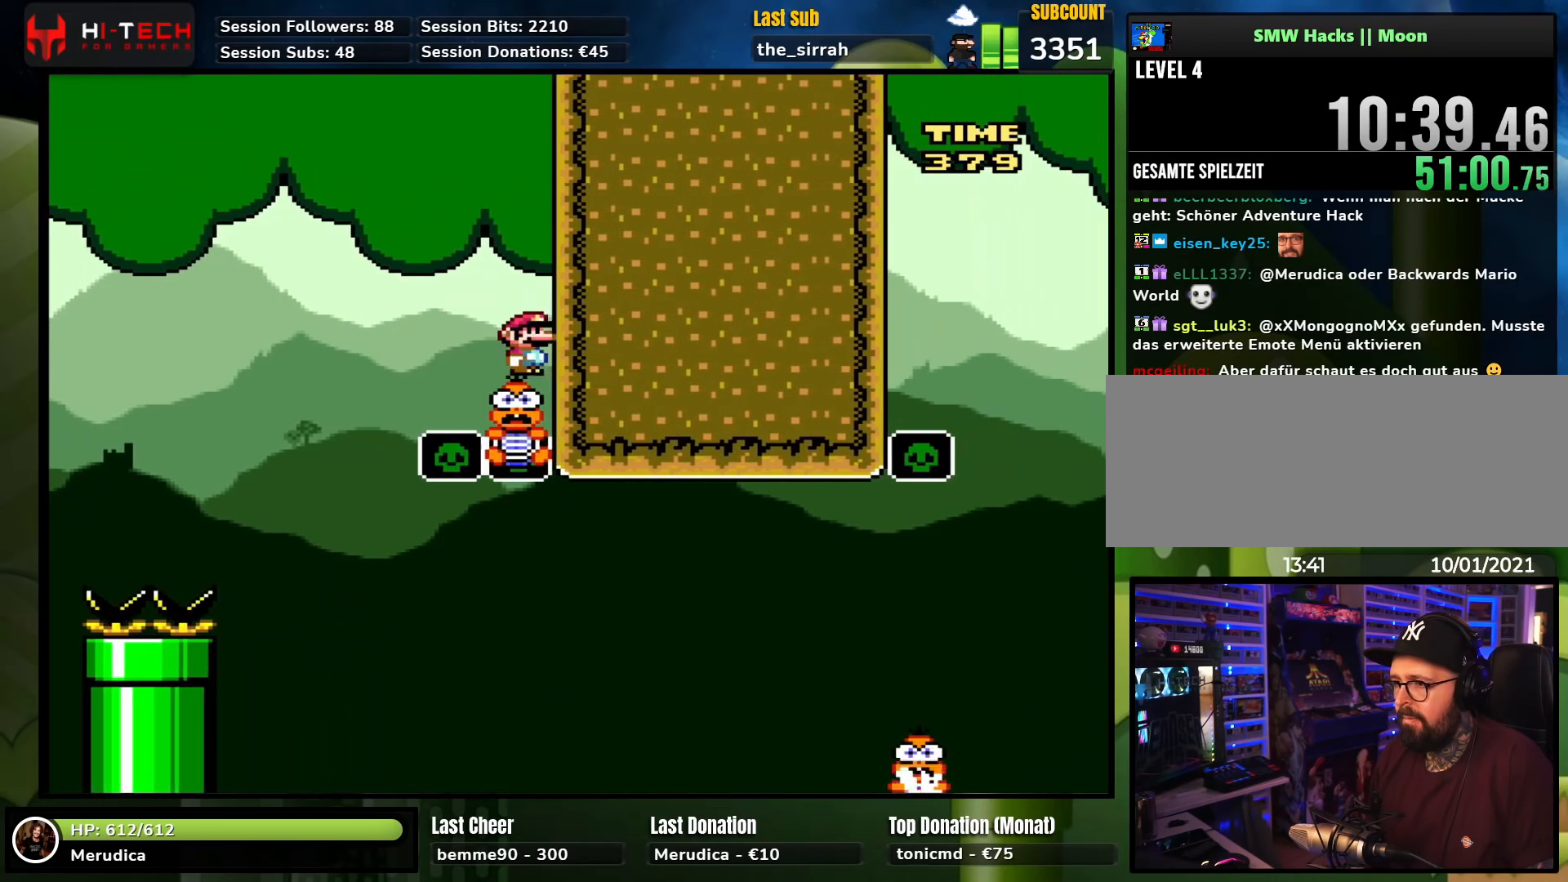
{"buttons": ["X", "DPAD_LEFT"], "events": [[100, "DPAD_LEFT", "down"], [183, "A", "down"], [350, "A", "up"]]}
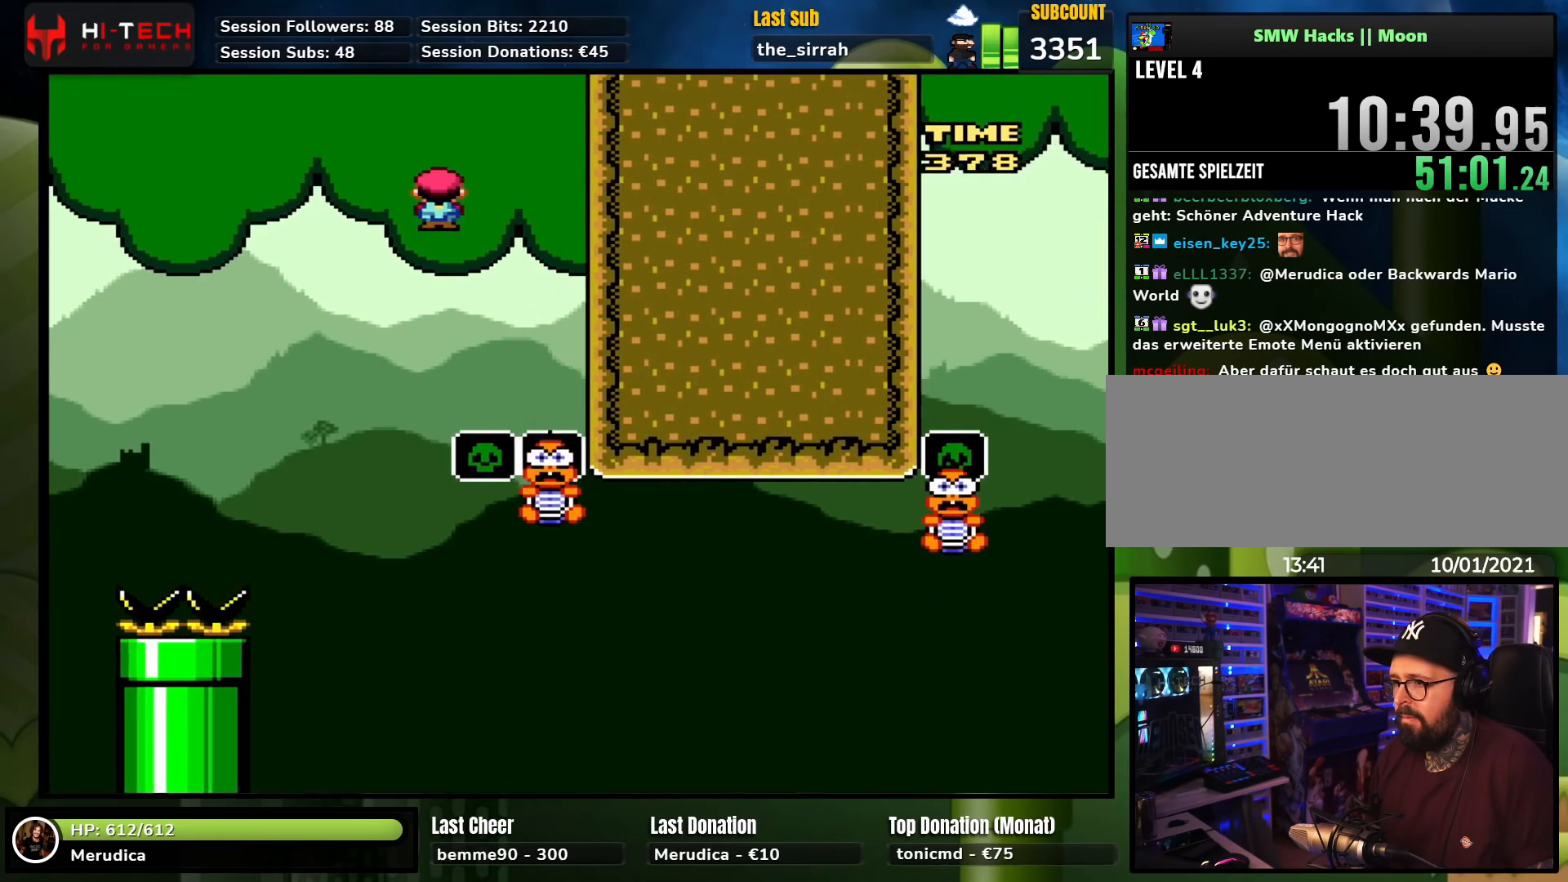
{"buttons": ["A", "X", "DPAD_RIGHT"], "events": [[17, "DPAD_LEFT", "up"], [117, "DPAD_RIGHT", "down"], [183, "A", "down"]]}
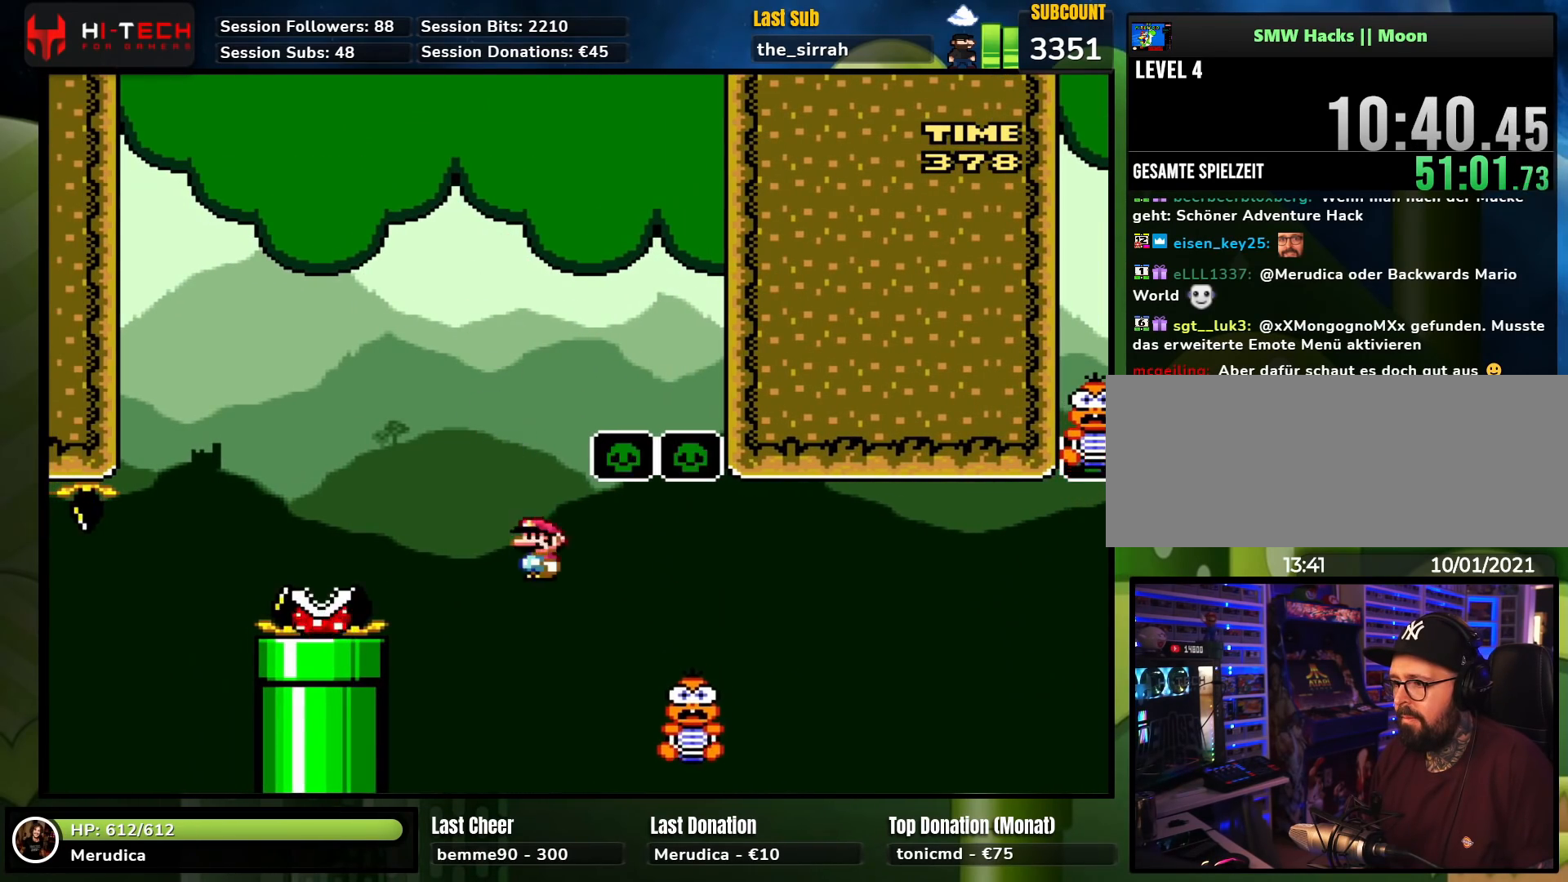
{"buttons": ["X", "DPAD_RIGHT"], "events": [[33, "A", "up"], [33, "DPAD_RIGHT", "up"], [117, "DPAD_RIGHT", "down"], [317, "A", "down"], [467, "A", "up"]]}
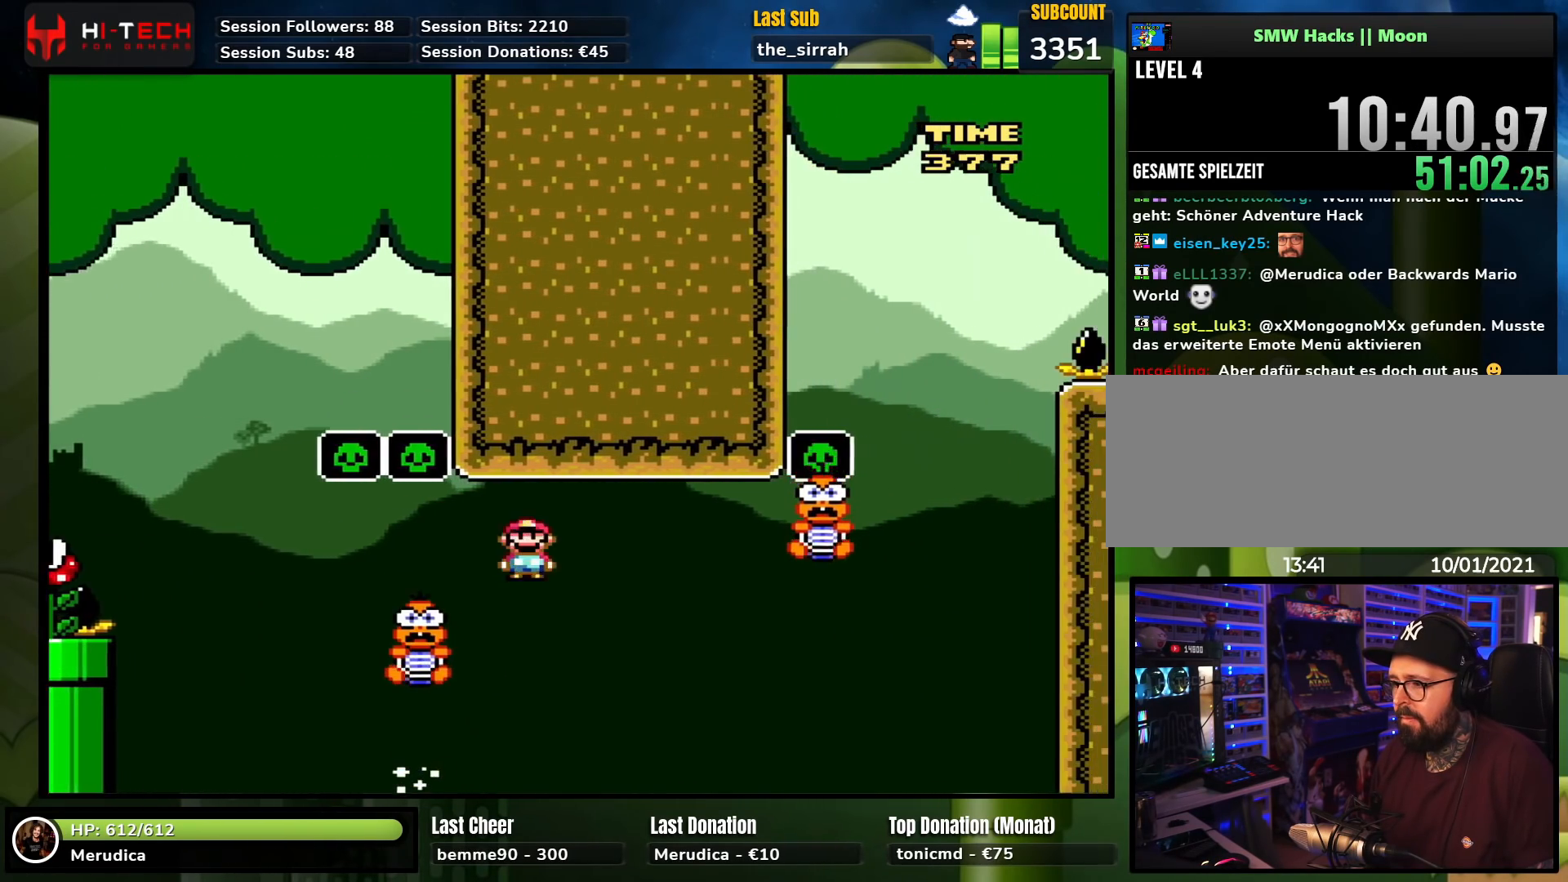
{"buttons": ["X", "DPAD_LEFT"], "events": [[67, "A", "down"], [467, "DPAD_LEFT", "down"], [467, "DPAD_RIGHT", "up"], [500, "A", "up"]]}
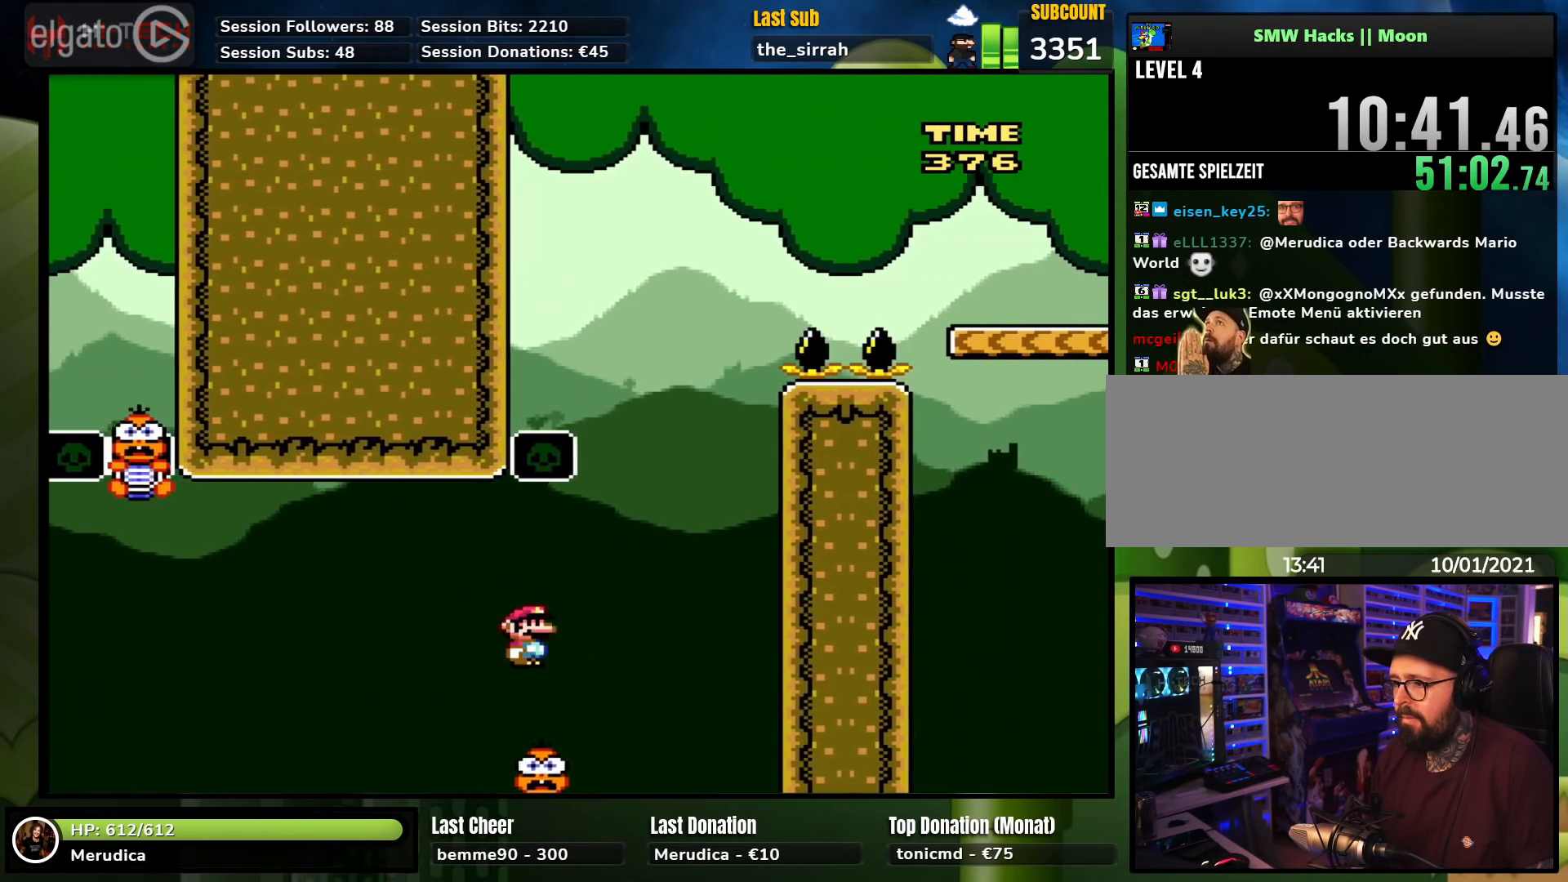
{"buttons": ["B", "Y"], "events": [[83, "Y", "down"], [100, "DPAD_LEFT", "up"], [100, "X", "up"], [183, "DPAD_RIGHT", "down"], [300, "Y", "up"], [317, "Y", "down"], [433, "B", "down"], [483, "DPAD_RIGHT", "up"]]}
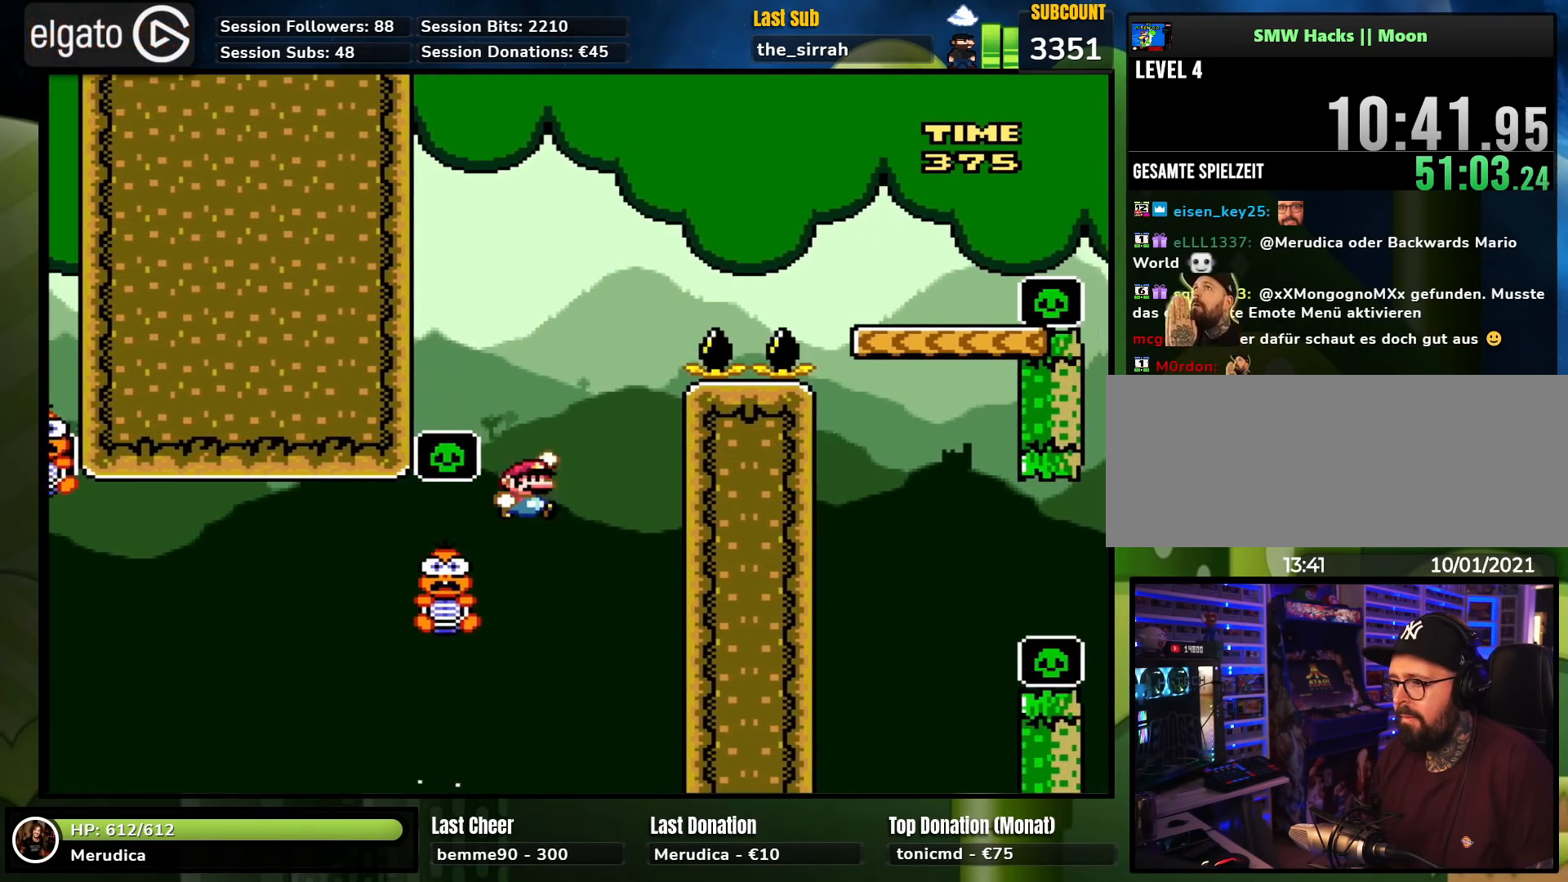
{"buttons": ["Y", "DPAD_RIGHT"], "events": [[17, "DPAD_LEFT", "down"], [17, "DPAD_UP", "down"], [33, "DPAD_UP", "up"], [417, "B", "up"], [450, "DPAD_UP", "down"], [500, "DPAD_LEFT", "up"], [500, "DPAD_RIGHT", "down"], [500, "DPAD_UP", "up"]]}
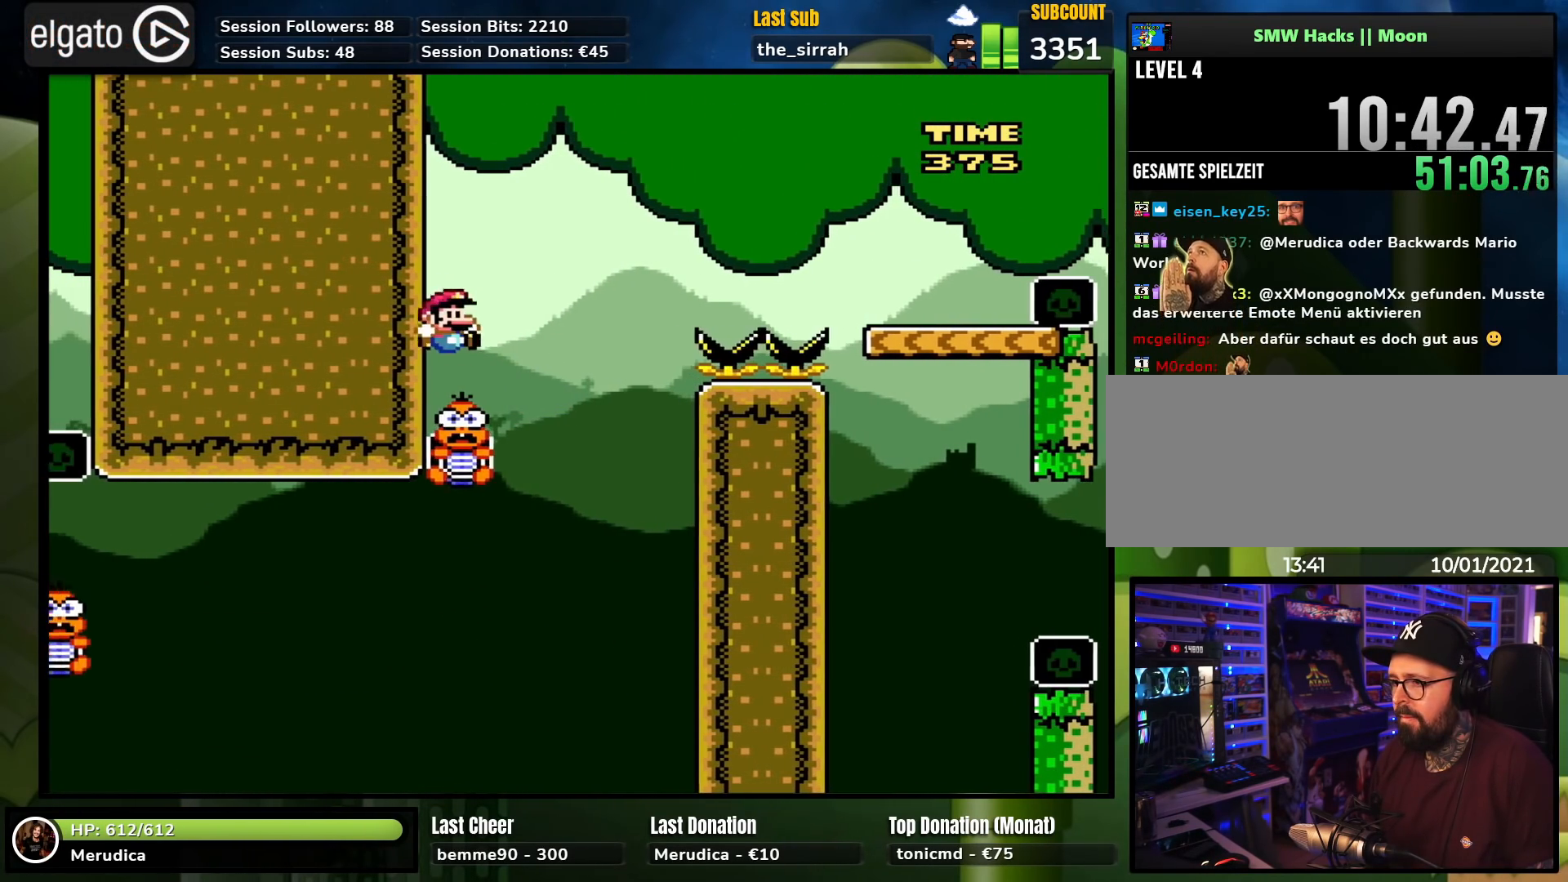
{"buttons": ["B", "Y", "DPAD_RIGHT"], "events": [[233, "B", "down"]]}
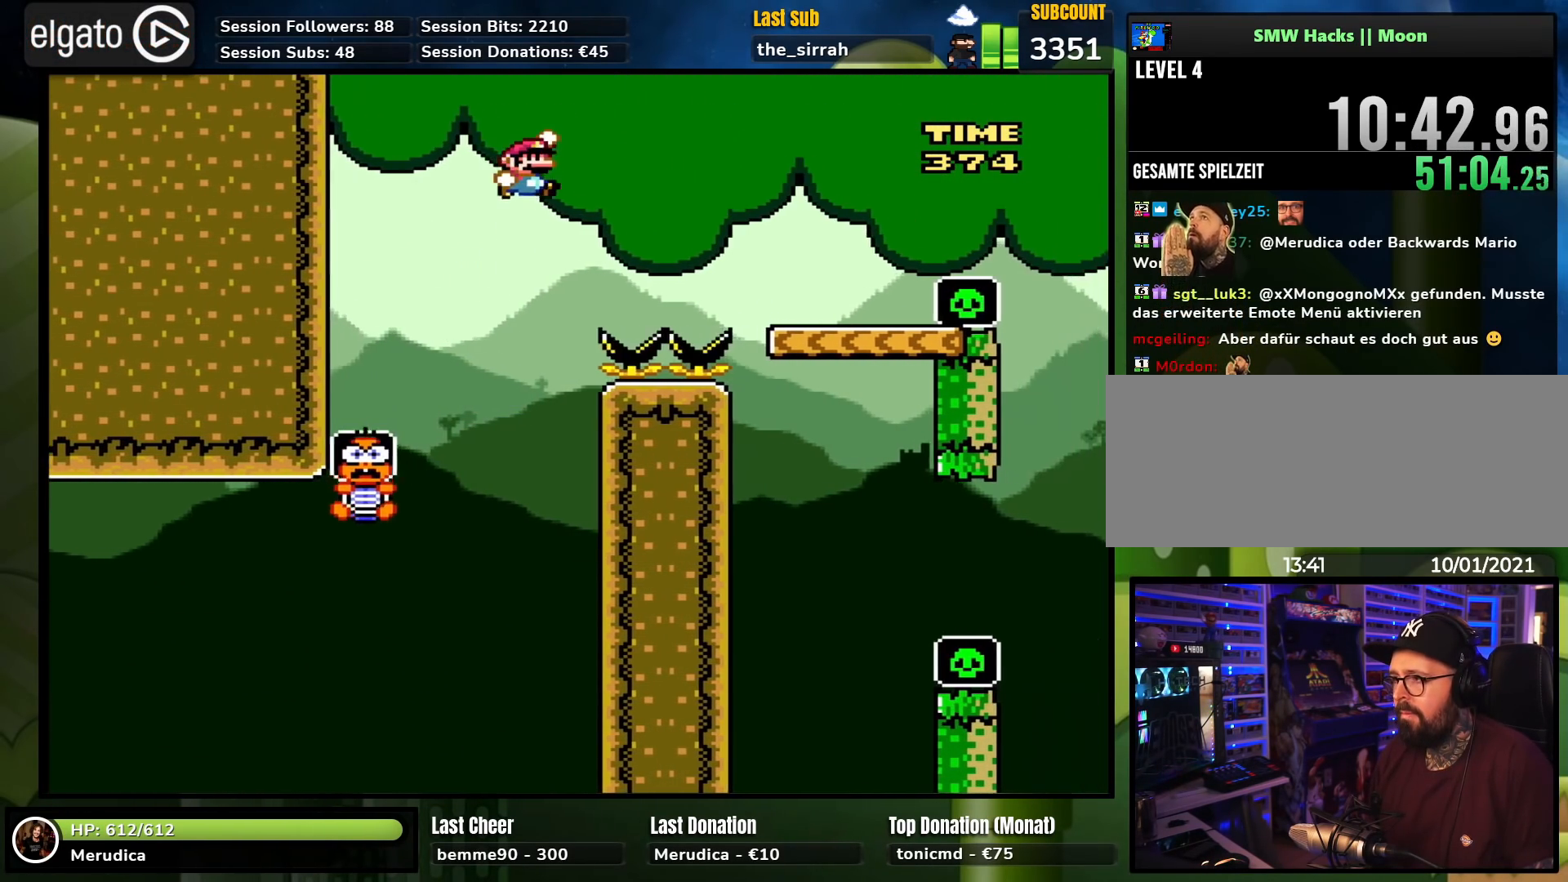
{"buttons": ["A", "X", "DPAD_RIGHT"], "events": [[133, "B", "up"], [183, "Y", "up"], [200, "X", "down"], [483, "A", "down"]]}
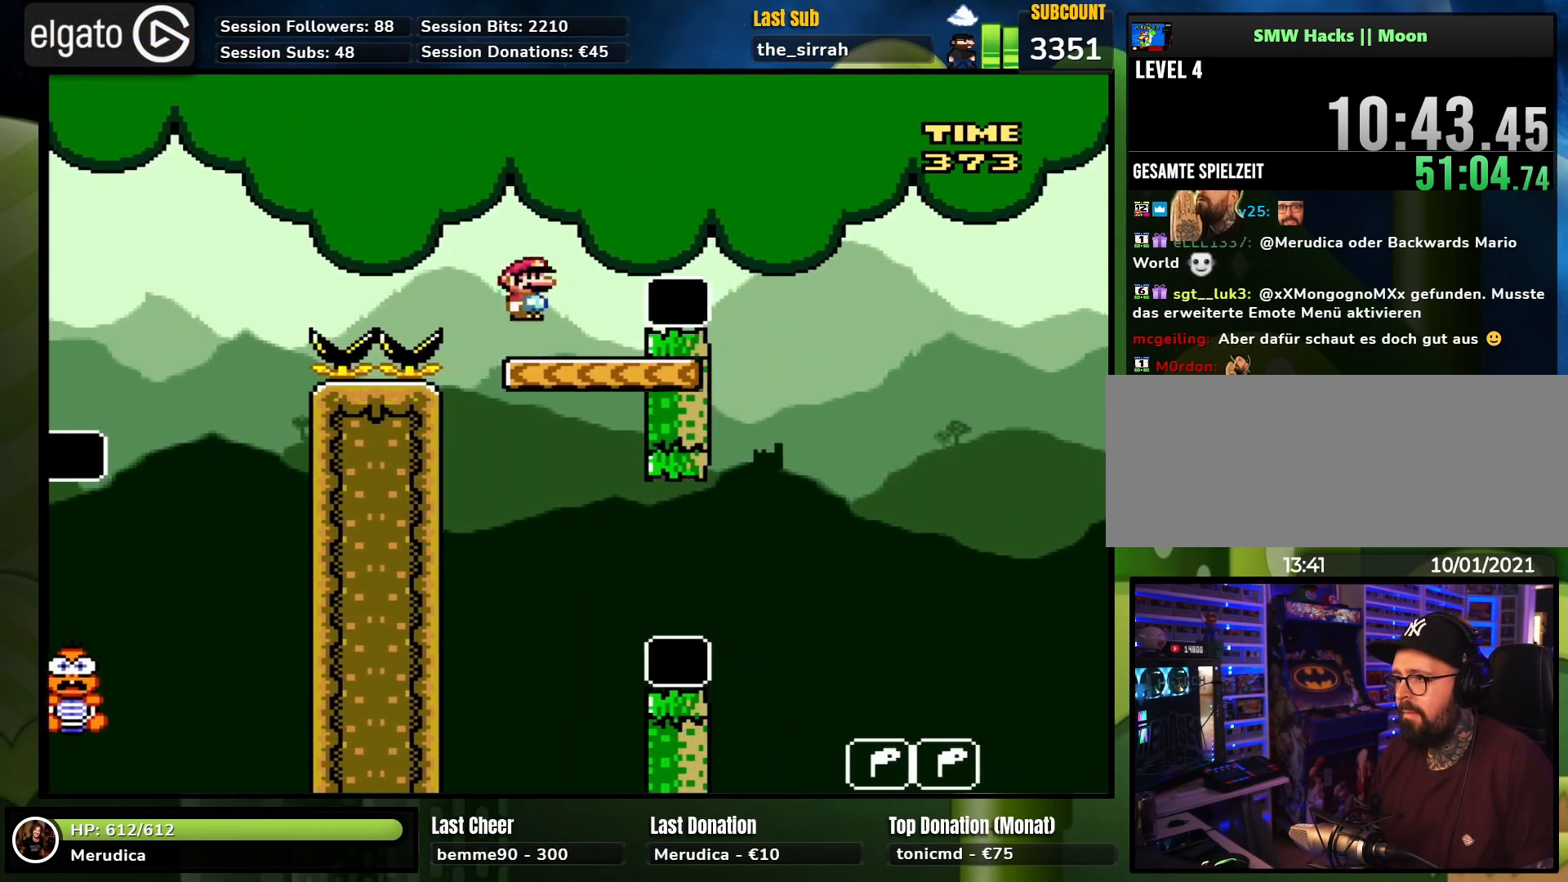
{"buttons": ["X", "DPAD_RIGHT"], "events": [[50, "A", "up"], [167, "A", "down"], [167, "X", "up"], [183, "X", "down"], [283, "A", "up"]]}
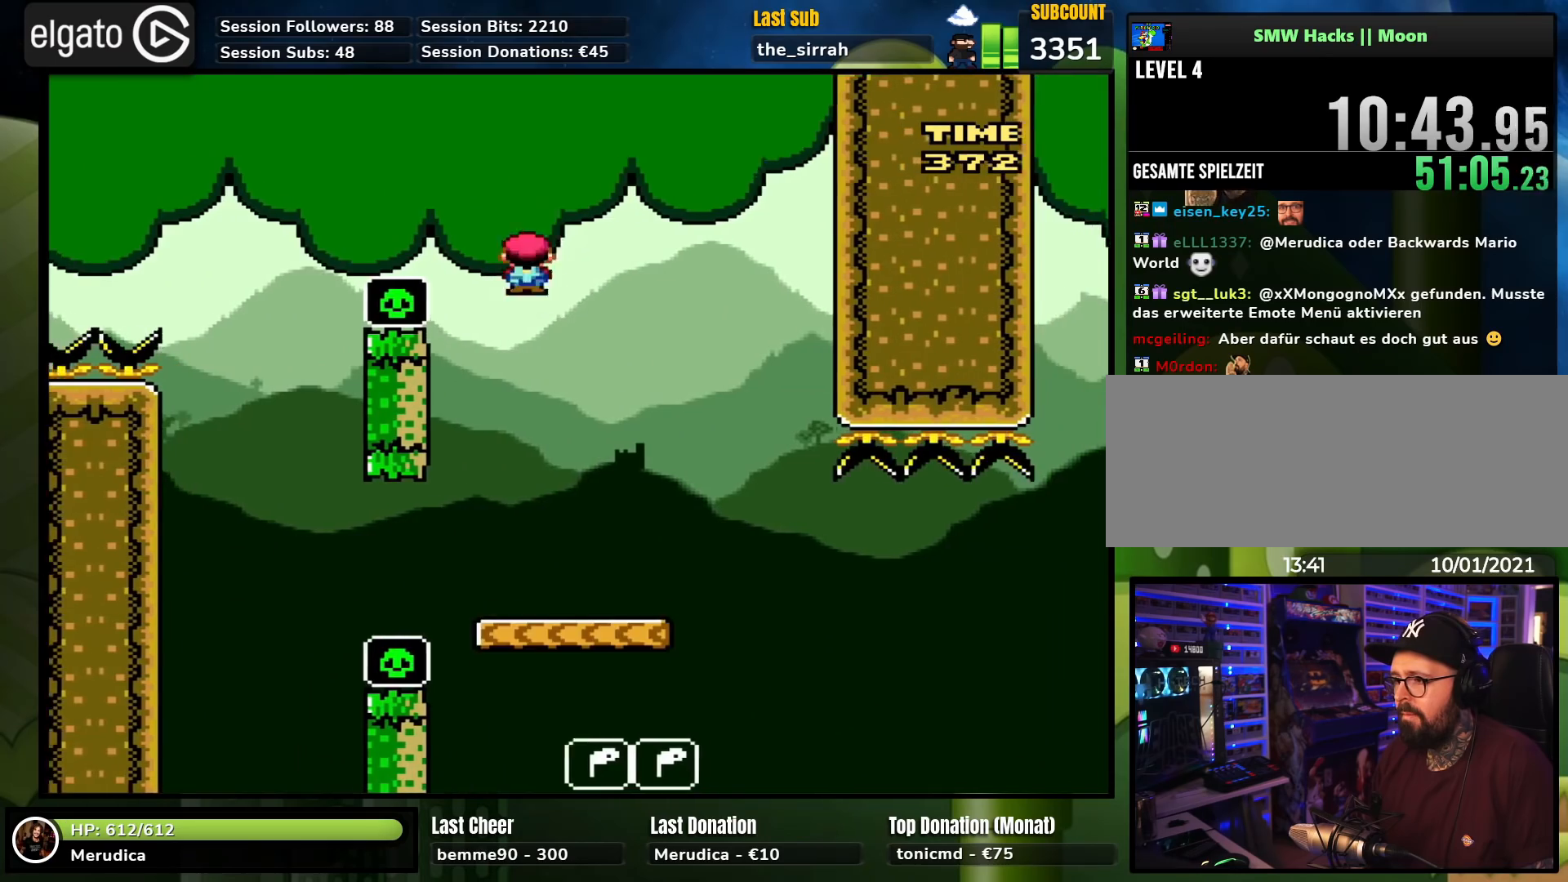
{"buttons": ["X", "DPAD_RIGHT"], "events": [[183, "DPAD_RIGHT", "up"], [183, "DPAD_UP", "down"], [200, "DPAD_LEFT", "down"], [217, "DPAD_UP", "up"], [283, "DPAD_UP", "down"], [300, "DPAD_LEFT", "up"], [300, "DPAD_RIGHT", "down"], [300, "DPAD_UP", "up"]]}
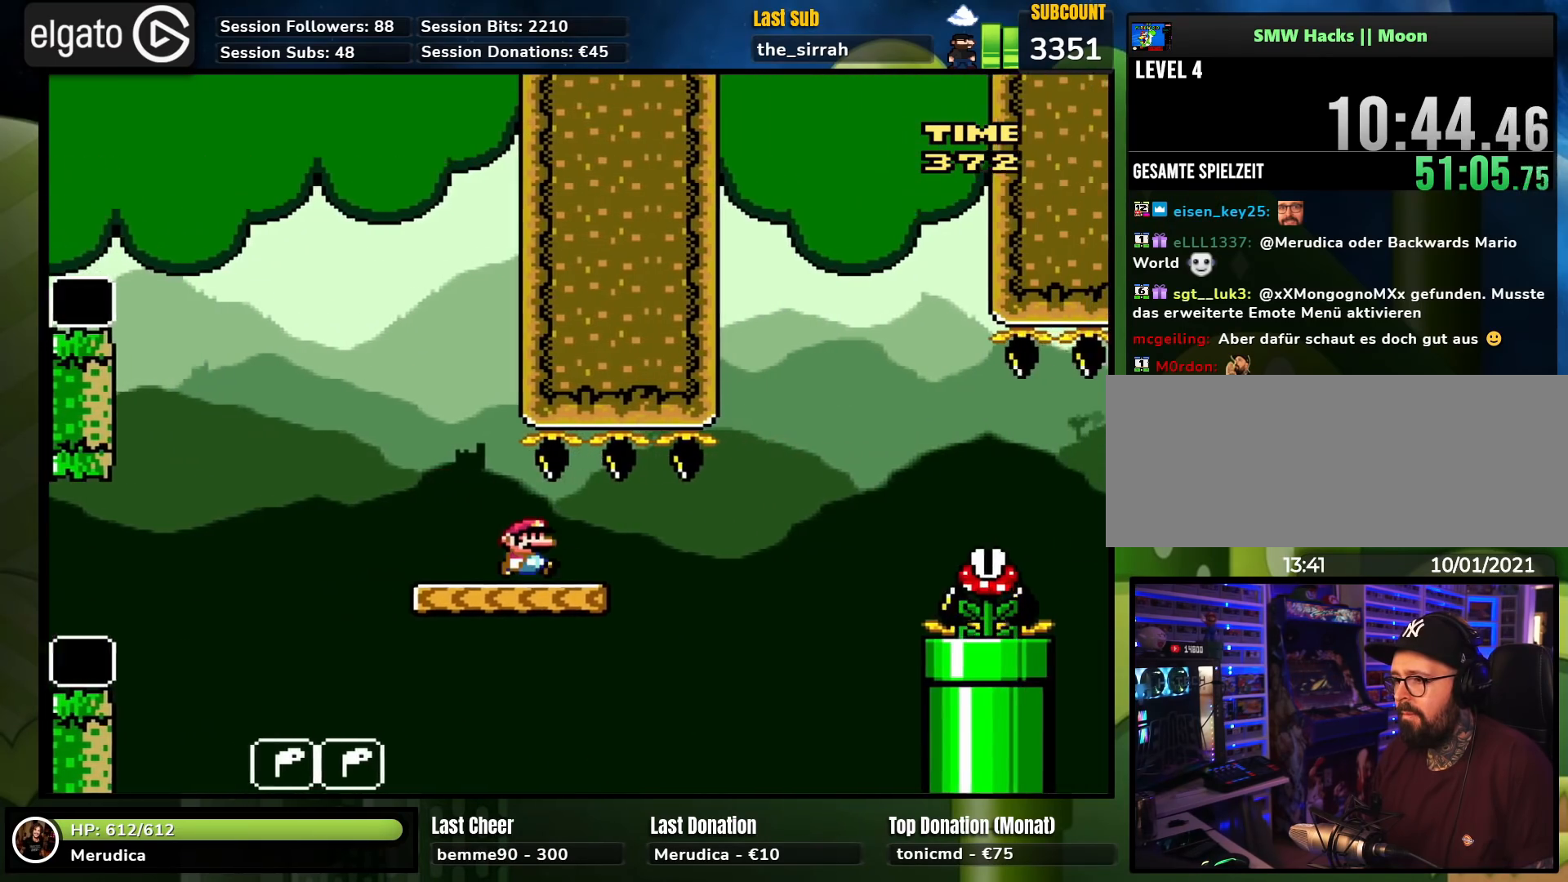
{"buttons": ["A", "X", "DPAD_RIGHT"], "events": [[167, "A", "down"]]}
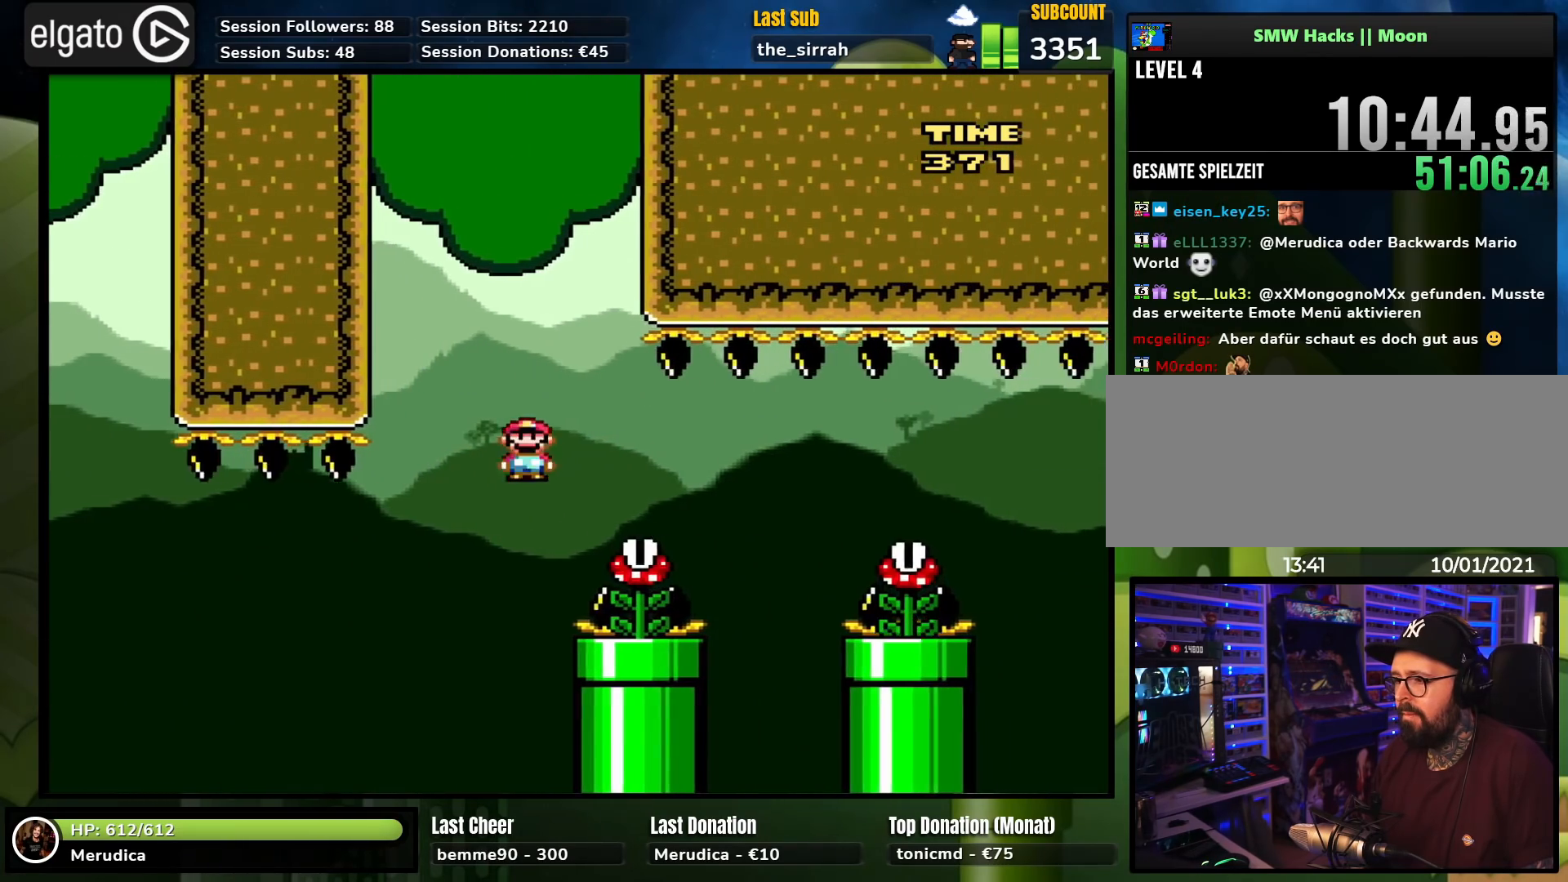
{"buttons": ["X", "DPAD_RIGHT"], "events": [[17, "A", "up"], [283, "A", "down"], [483, "A", "up"]]}
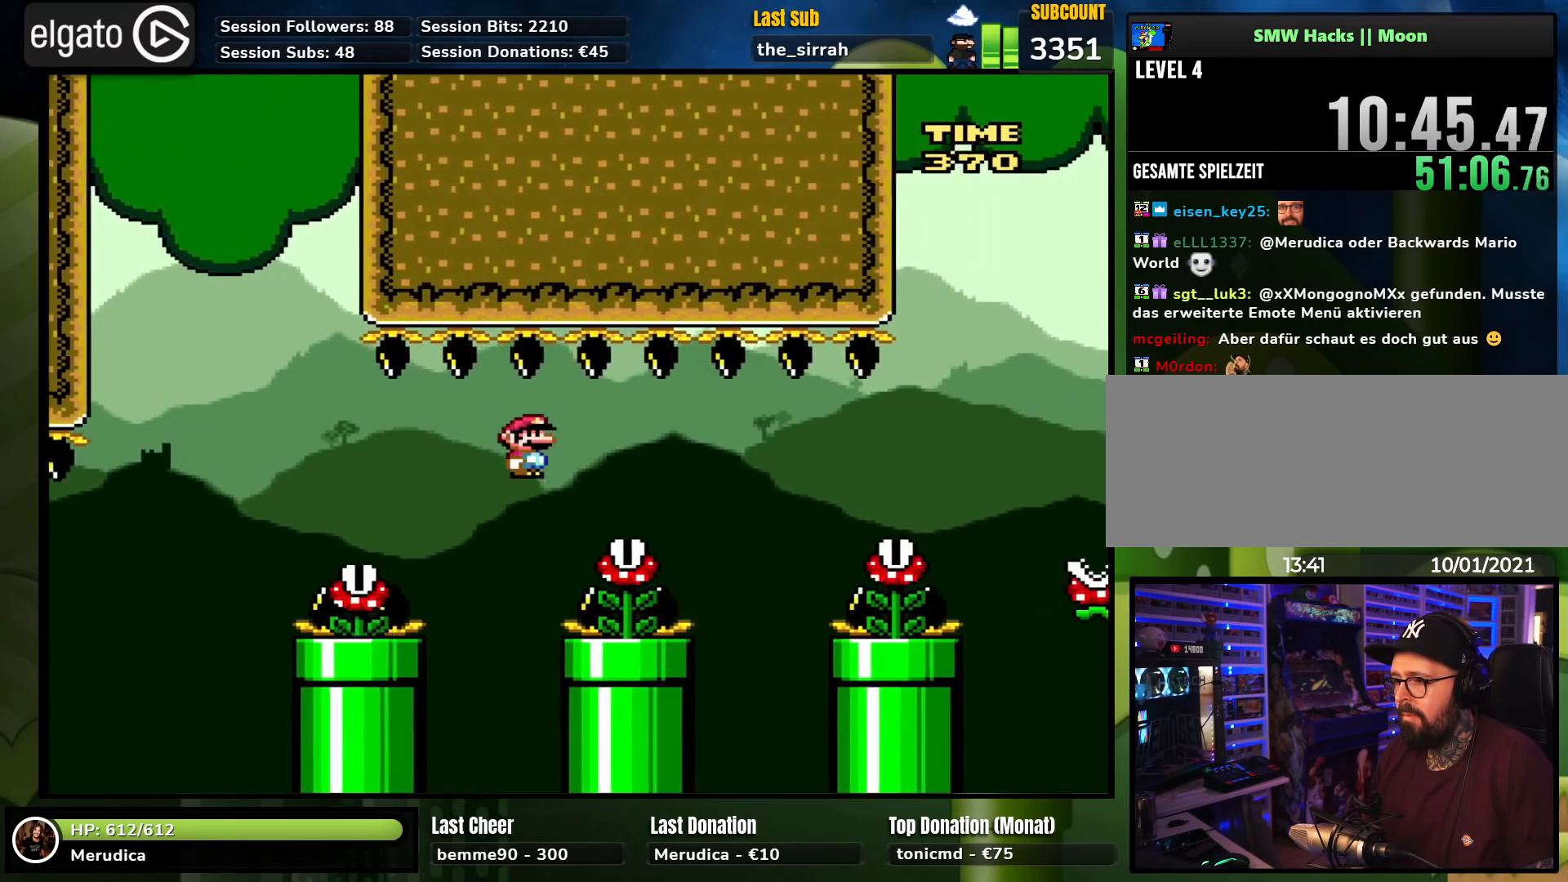
{"buttons": ["A", "X", "DPAD_RIGHT"], "events": [[233, "A", "down"]]}
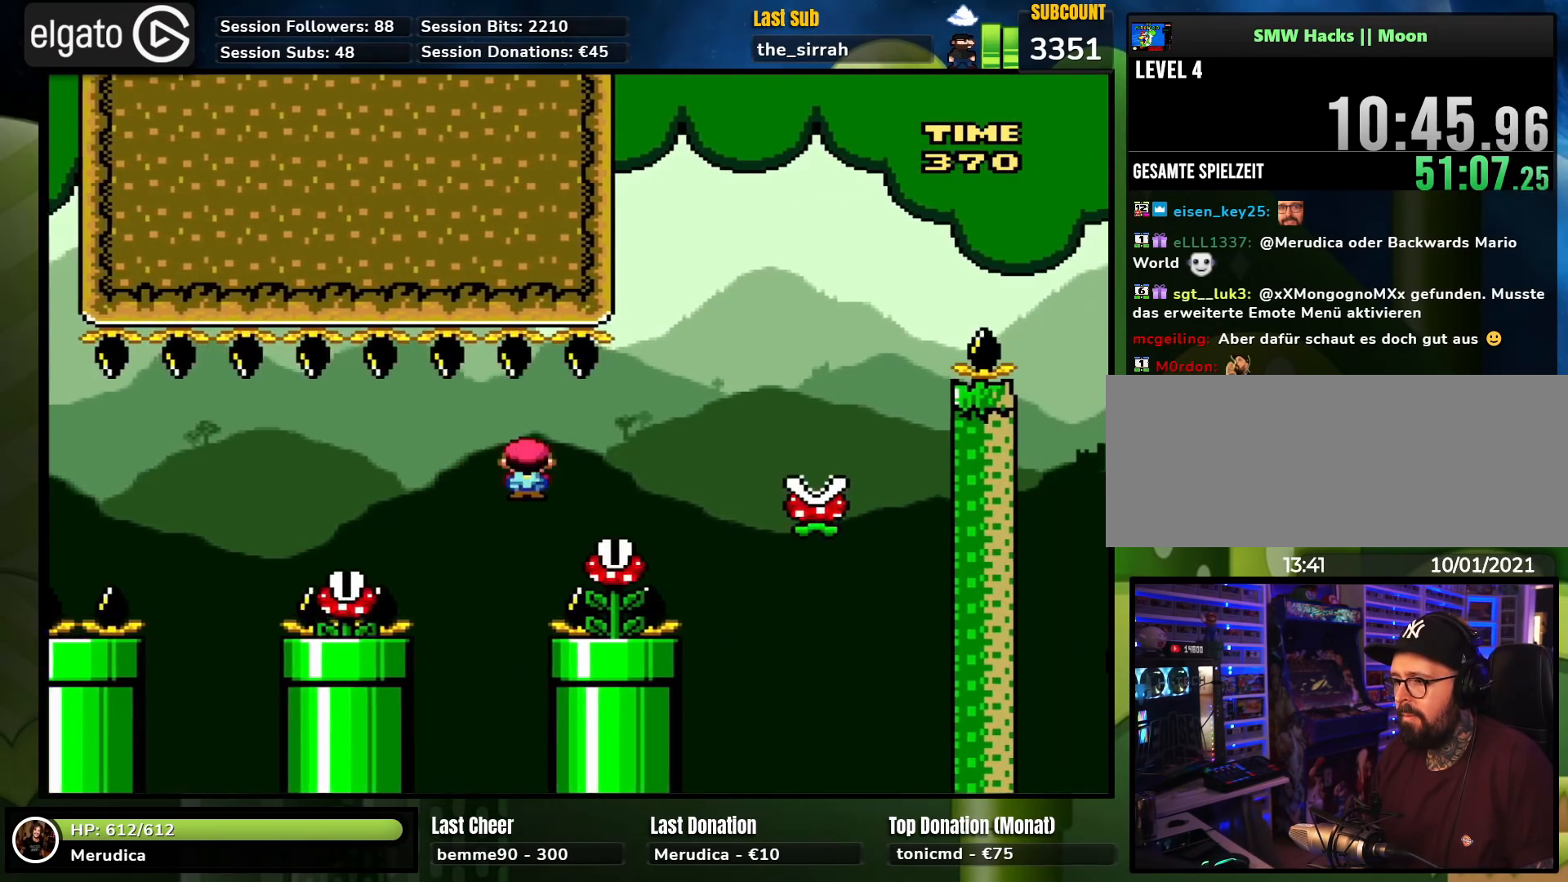
{"buttons": ["X", "DPAD_LEFT"], "events": [[233, "A", "up"], [433, "DPAD_RIGHT", "up"], [450, "DPAD_LEFT", "down"]]}
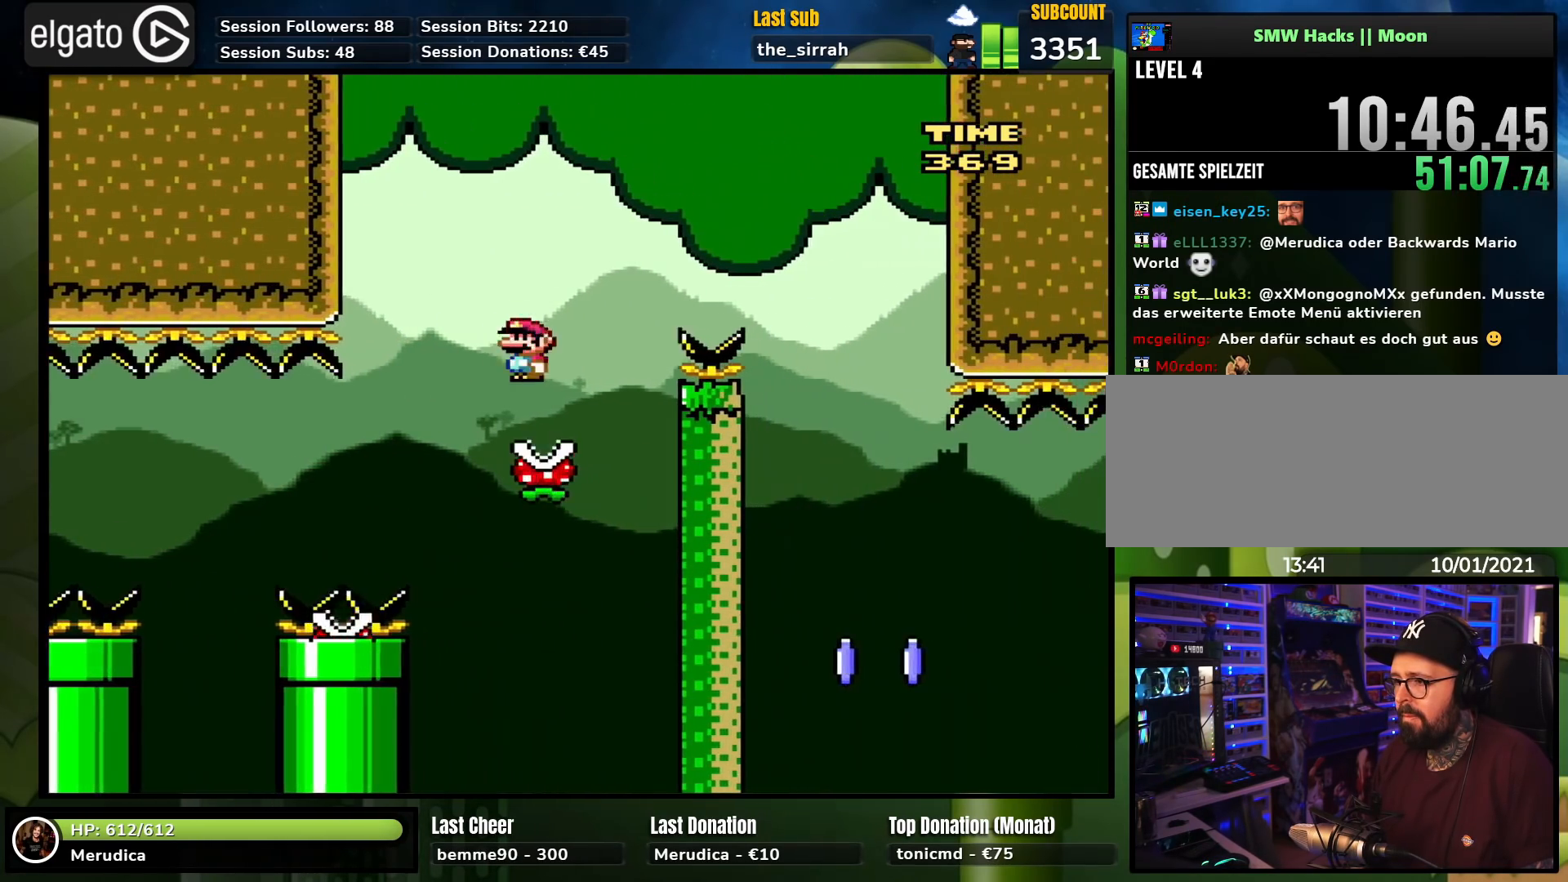
{"buttons": ["A", "X", "DPAD_RIGHT"], "events": [[33, "A", "down"], [33, "DPAD_UP", "down"], [67, "DPAD_LEFT", "up"], [83, "DPAD_RIGHT", "down"], [83, "DPAD_UP", "up"], [283, "X", "up"], [300, "X", "down"]]}
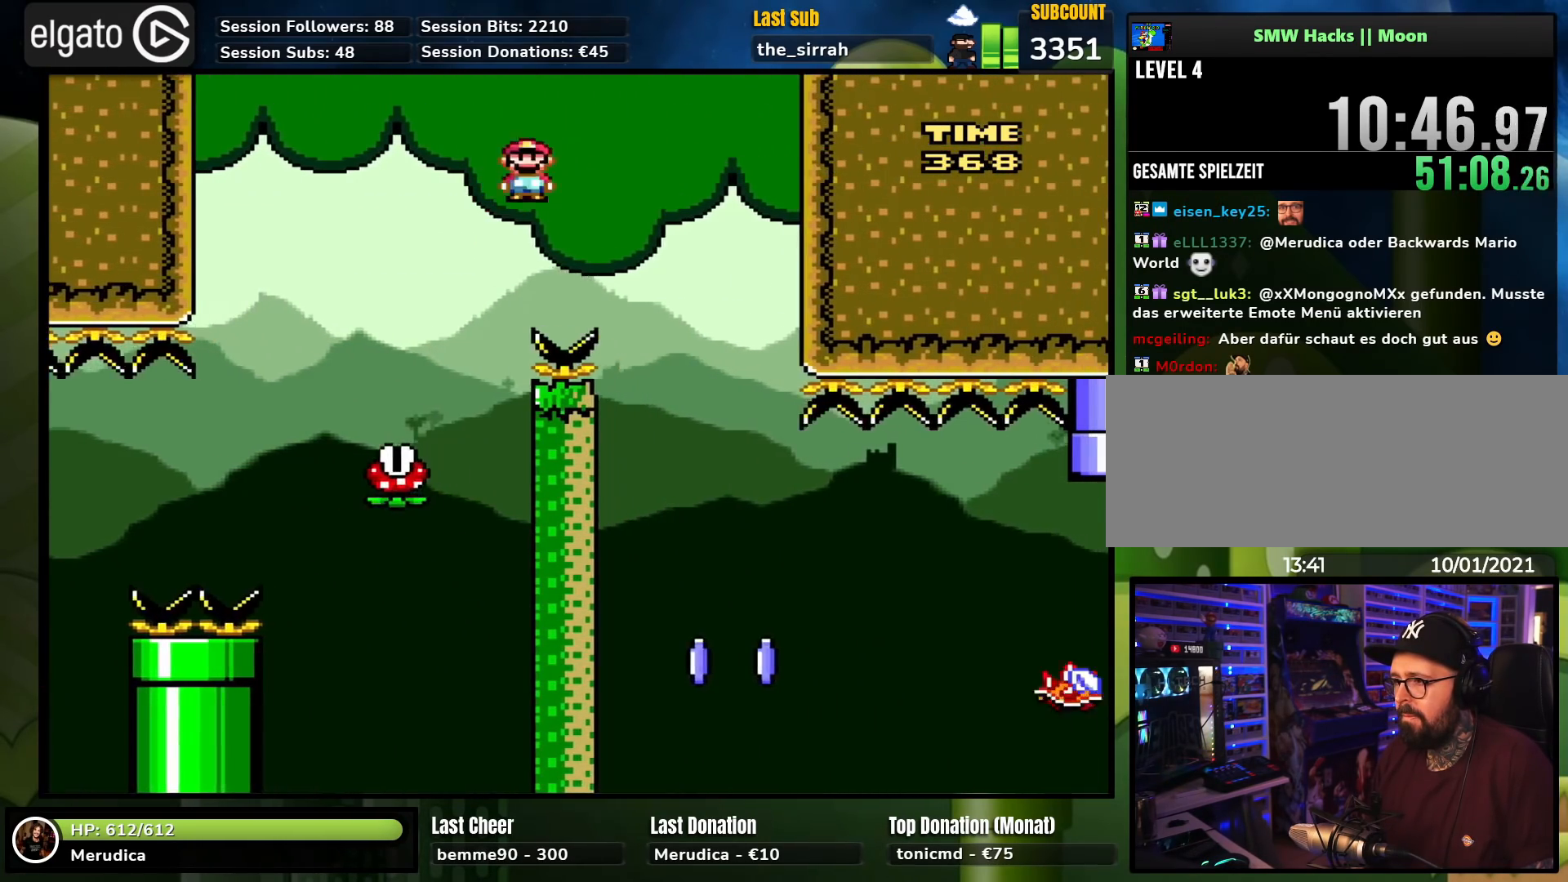
{"buttons": ["A", "X", "DPAD_RIGHT"], "events": [[33, "X", "up"], [50, "X", "down"], [133, "DPAD_RIGHT", "up"], [150, "DPAD_LEFT", "down"], [300, "DPAD_LEFT", "up"], [350, "DPAD_RIGHT", "down"]]}
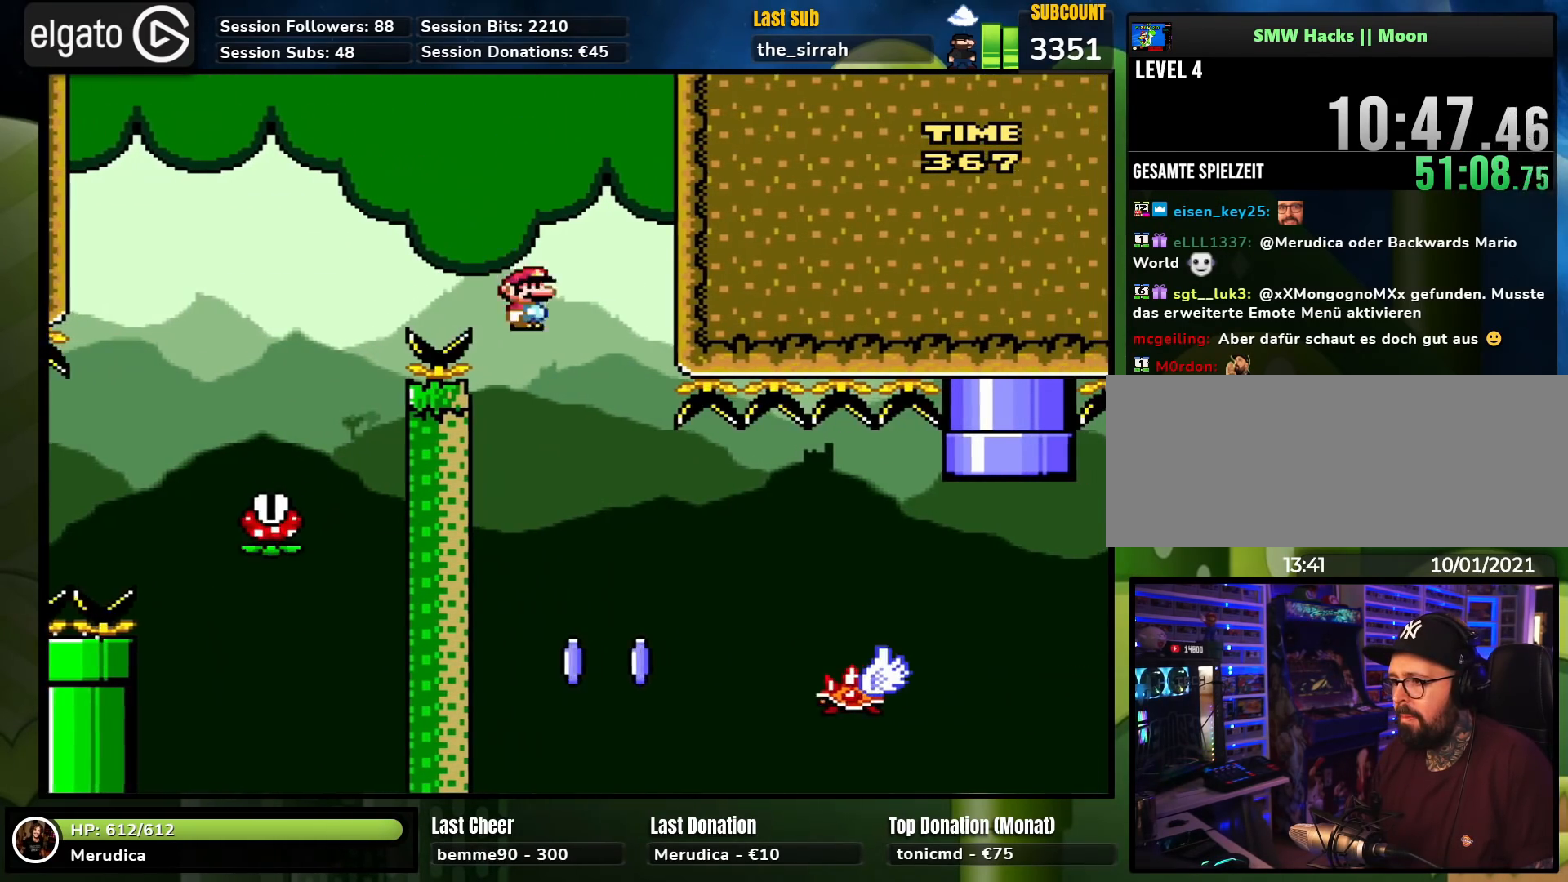
{"buttons": ["X", "DPAD_LEFT"], "events": [[283, "A", "up"], [367, "DPAD_LEFT", "down"], [367, "DPAD_RIGHT", "up"], [400, "X", "up"], [417, "X", "down"]]}
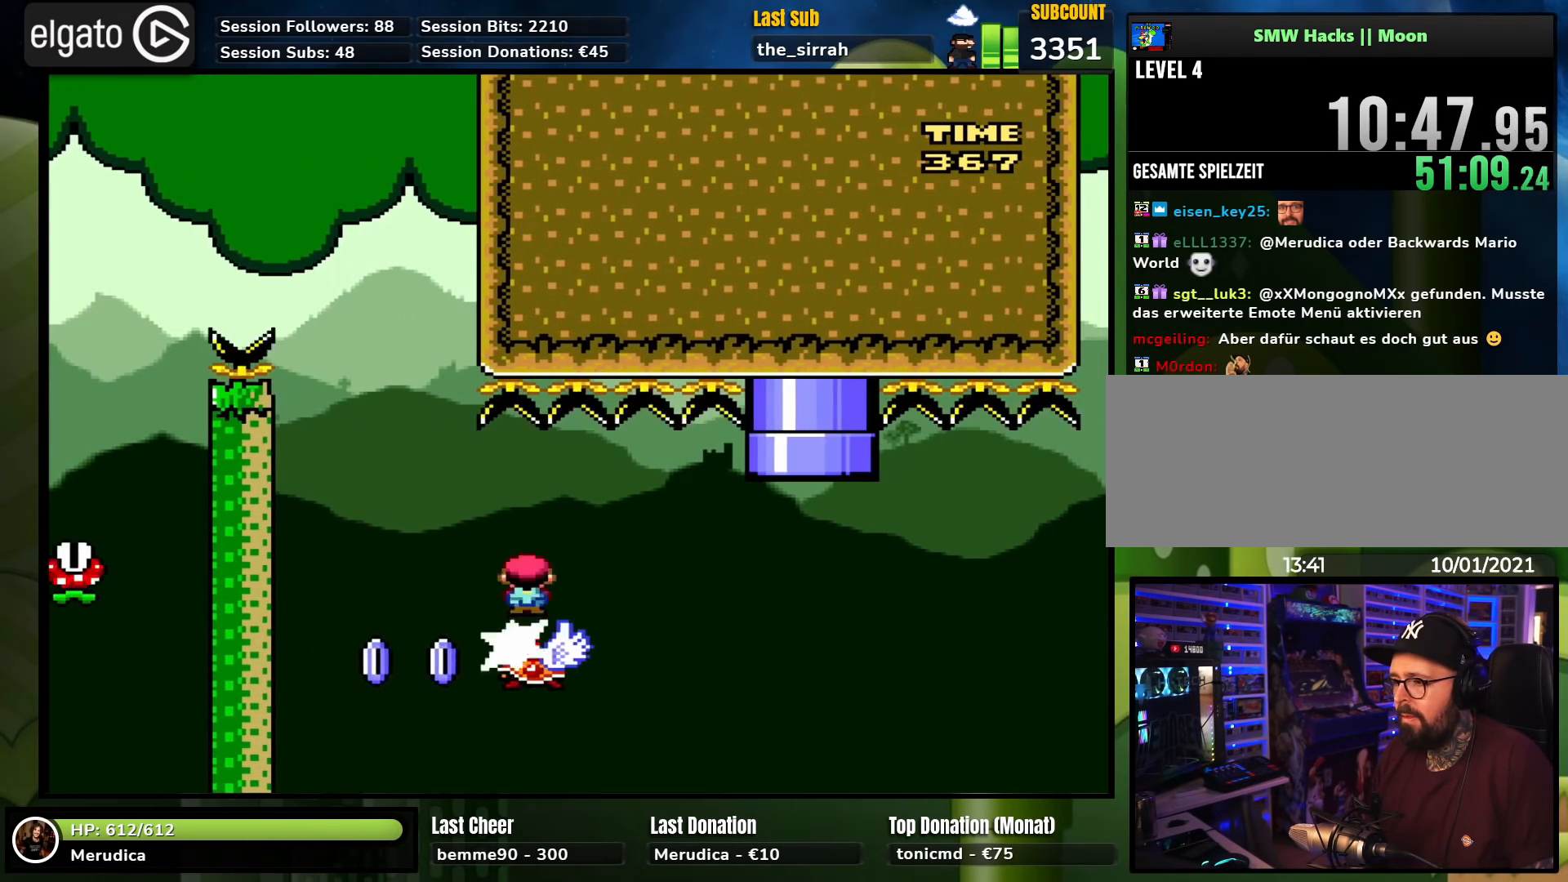
{"buttons": ["X"], "events": [[183, "DPAD_LEFT", "up"]]}
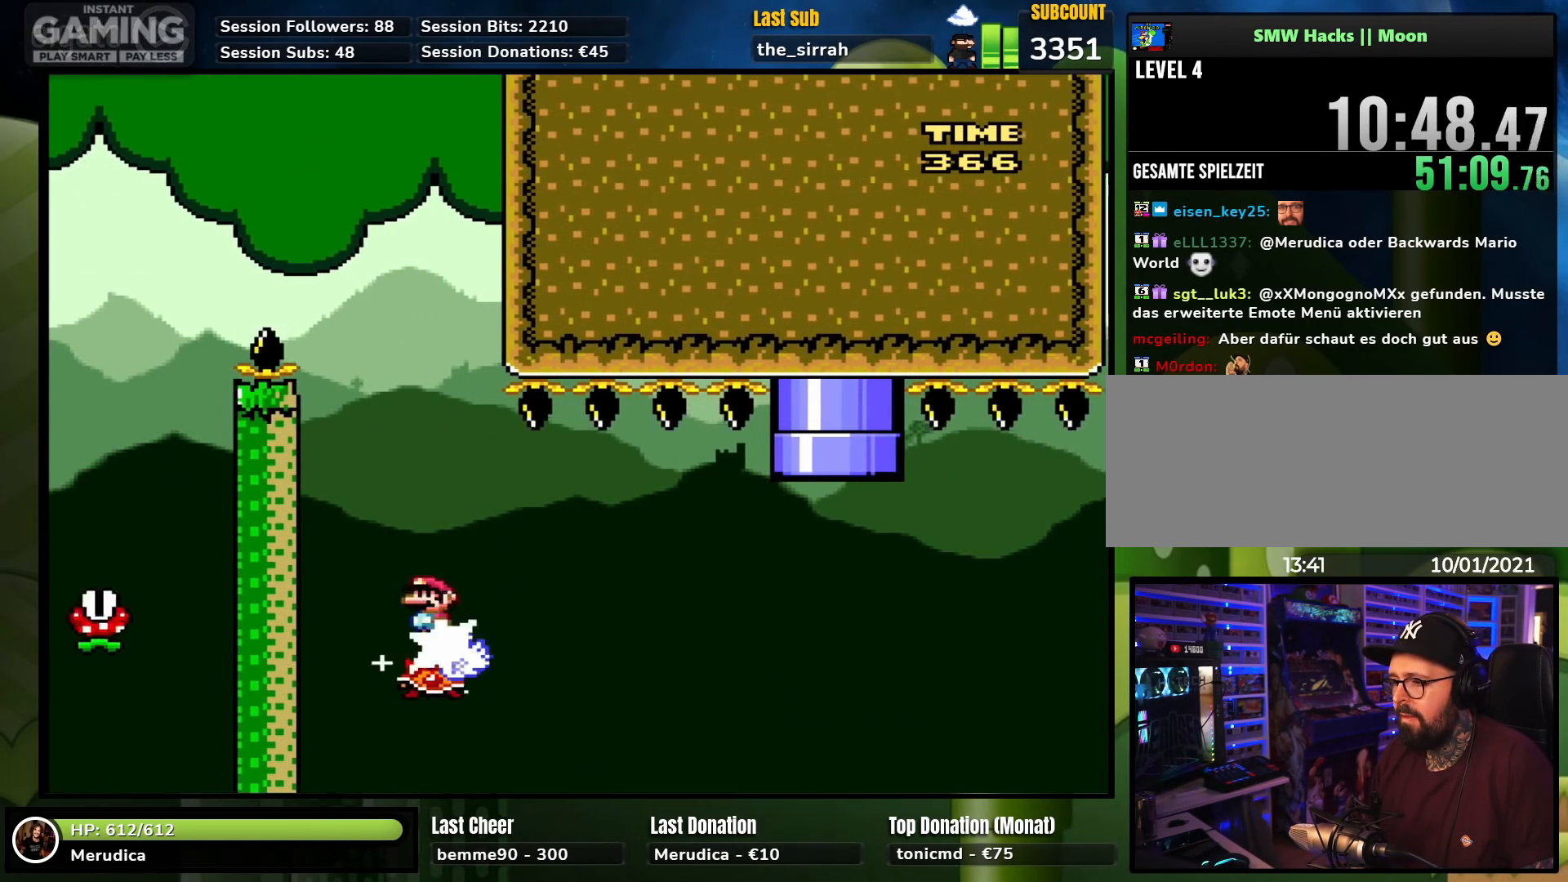
{"buttons": ["A", "X"], "events": [[150, "A", "down"], [200, "DPAD_RIGHT", "down"], [317, "DPAD_RIGHT", "up"]]}
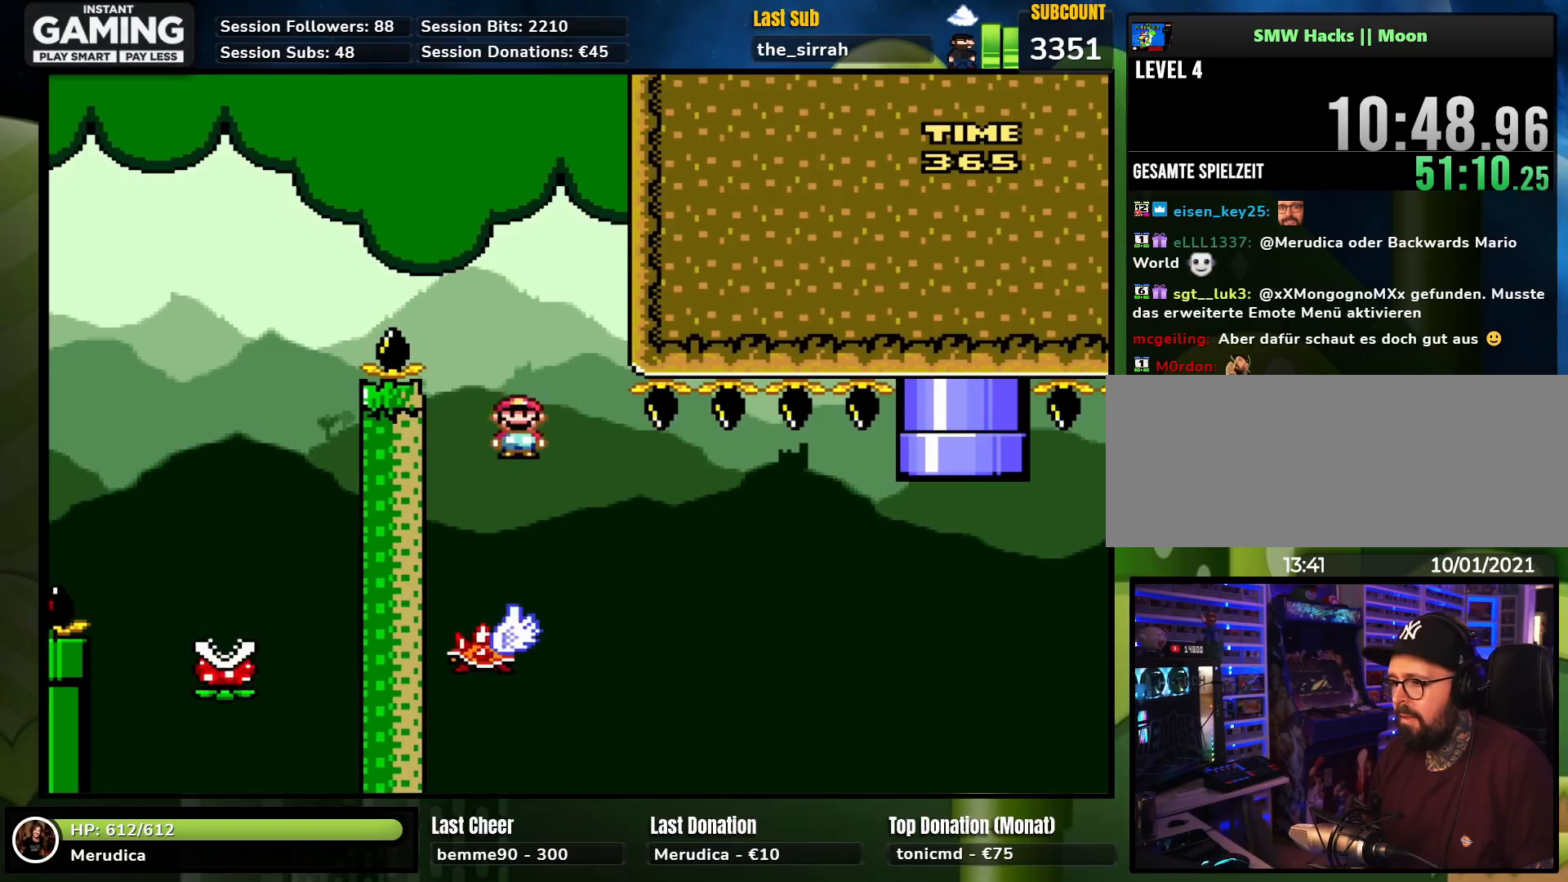
{"buttons": ["A", "X", "DPAD_LEFT"], "events": [[67, "DPAD_LEFT", "down"], [167, "DPAD_LEFT", "up"], [283, "DPAD_RIGHT", "down"], [400, "DPAD_RIGHT", "up"], [450, "DPAD_LEFT", "down"]]}
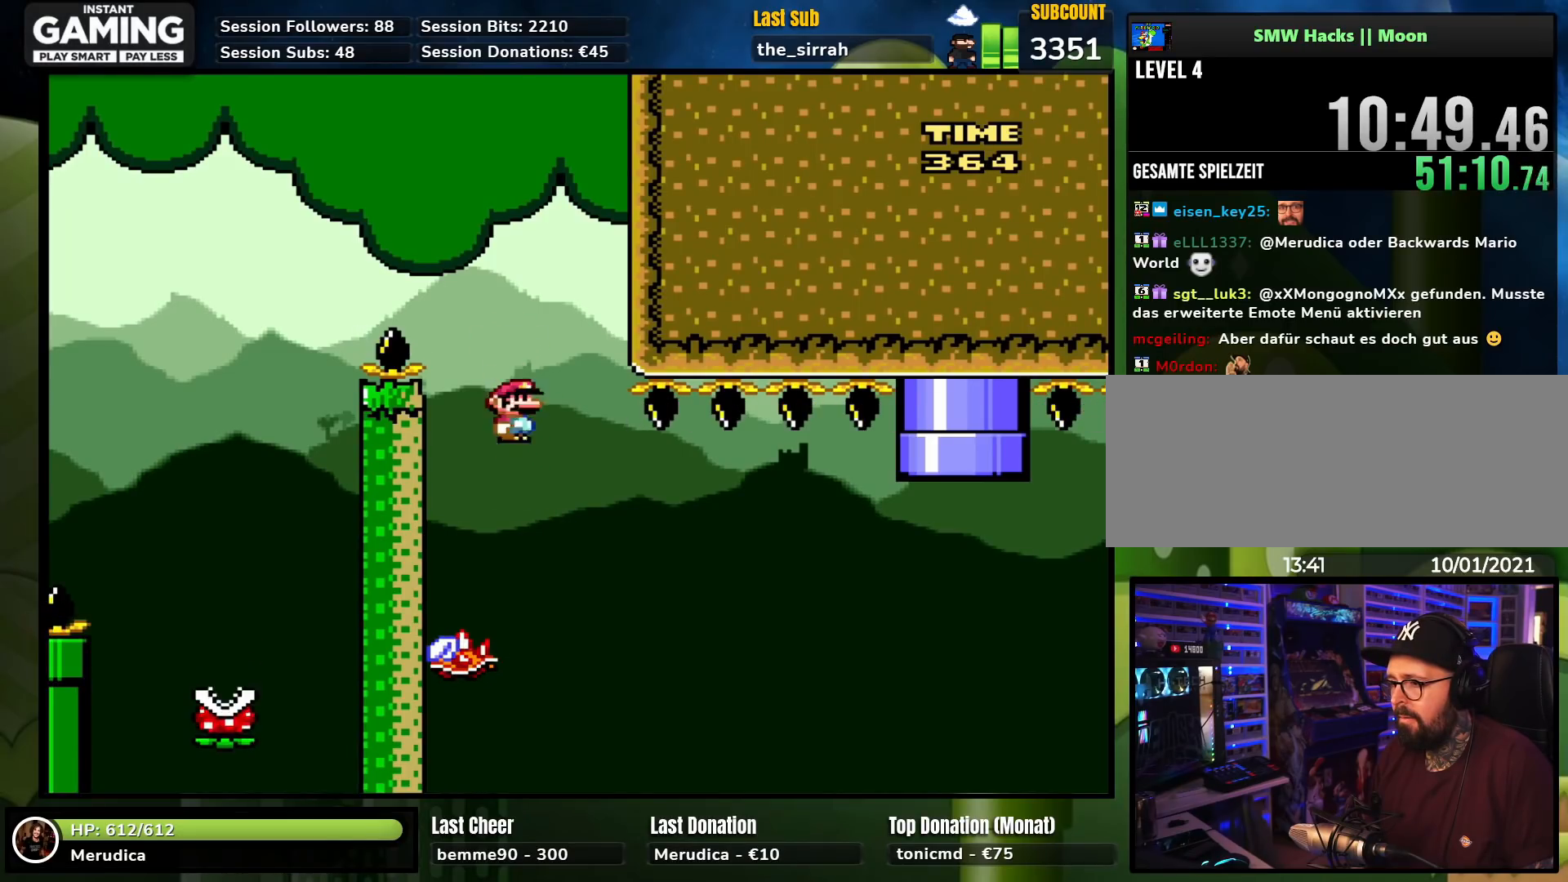
{"buttons": ["X"], "events": [[50, "DPAD_LEFT", "up"], [333, "DPAD_RIGHT", "down"], [417, "DPAD_RIGHT", "up"], [450, "A", "up"]]}
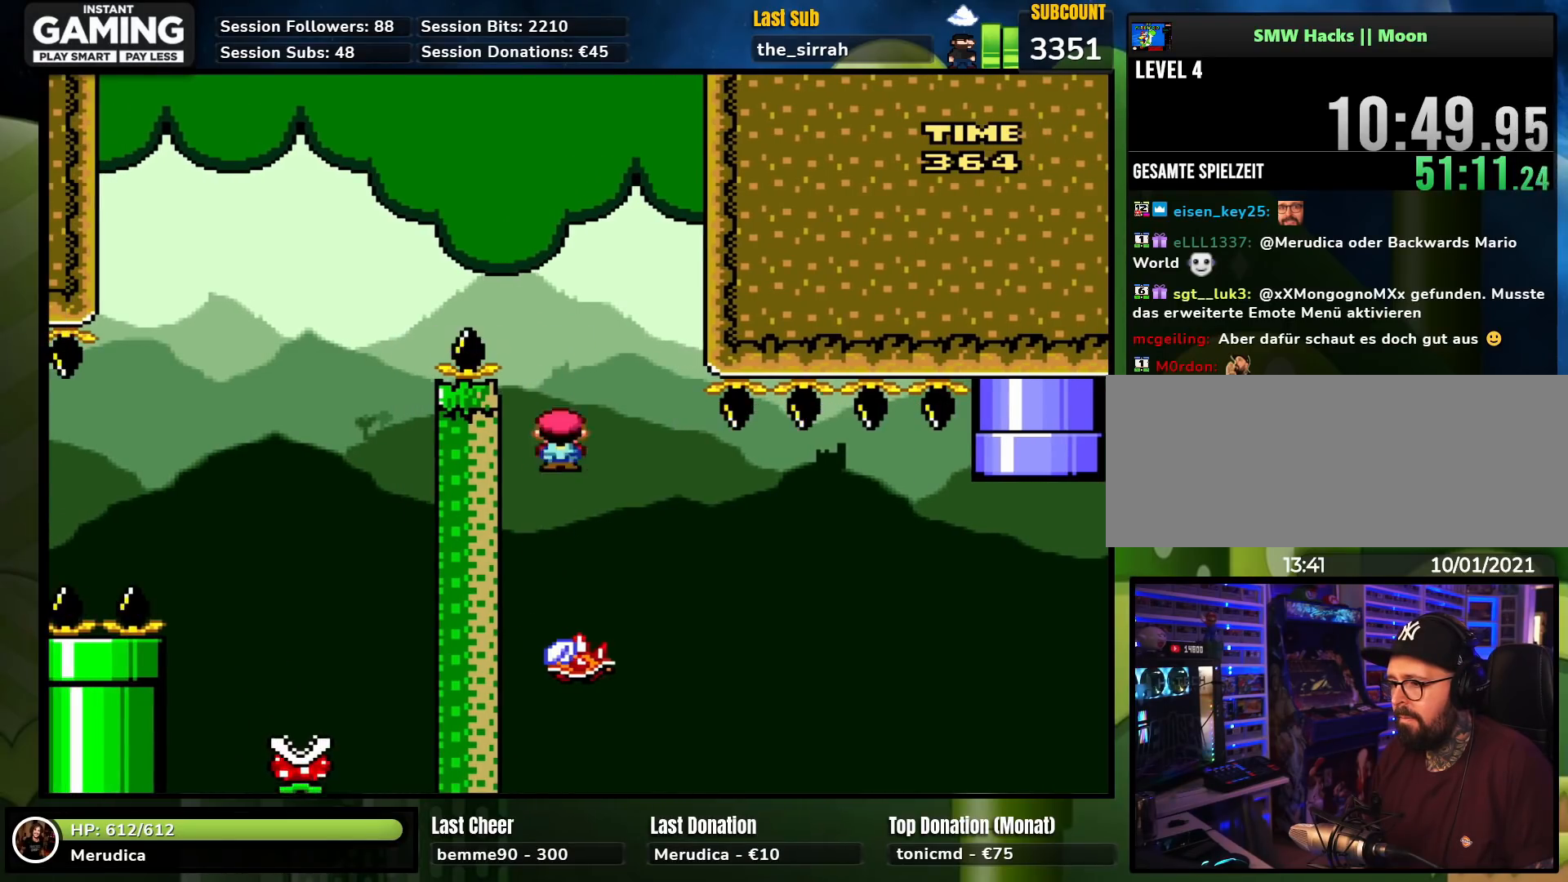
{"buttons": ["X"], "events": [[183, "DPAD_RIGHT", "down"], [283, "DPAD_RIGHT", "up"]]}
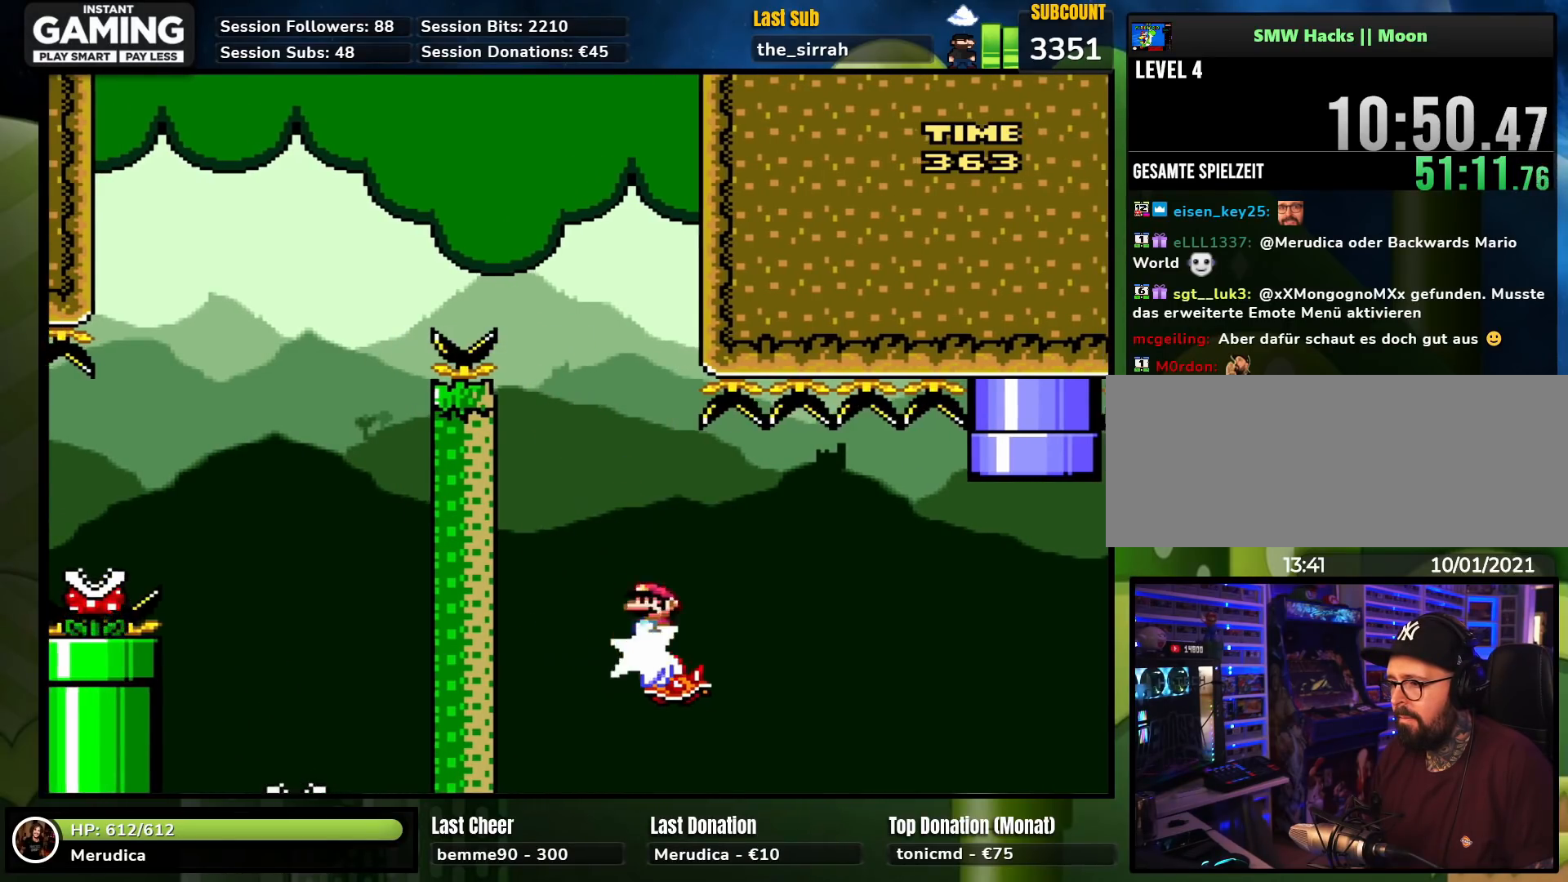
{"buttons": ["X"], "events": []}
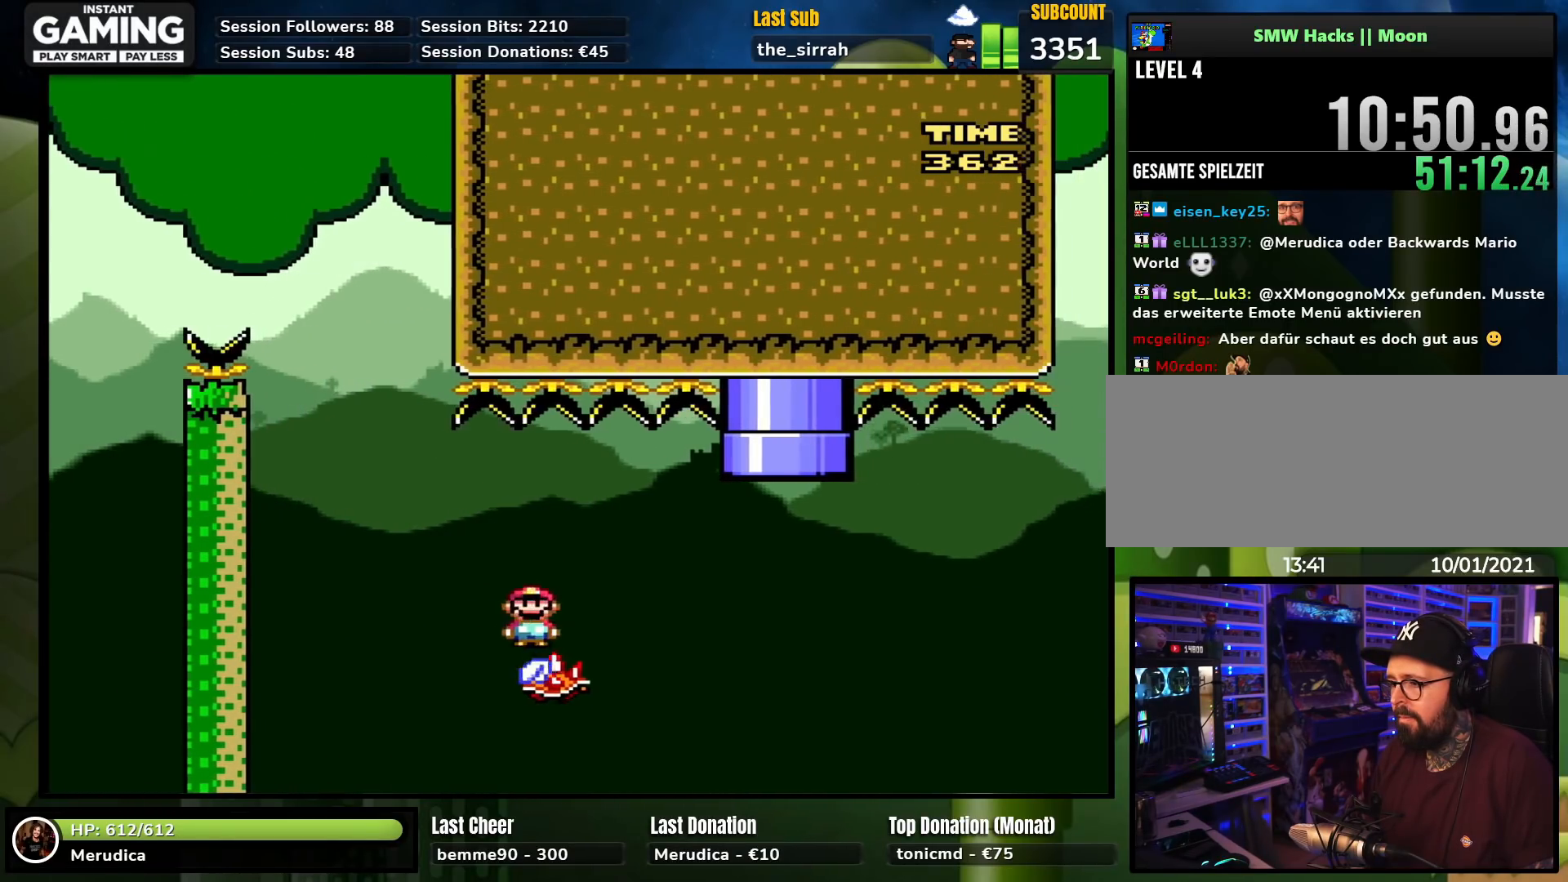
{"buttons": ["A", "X"], "events": [[467, "A", "down"]]}
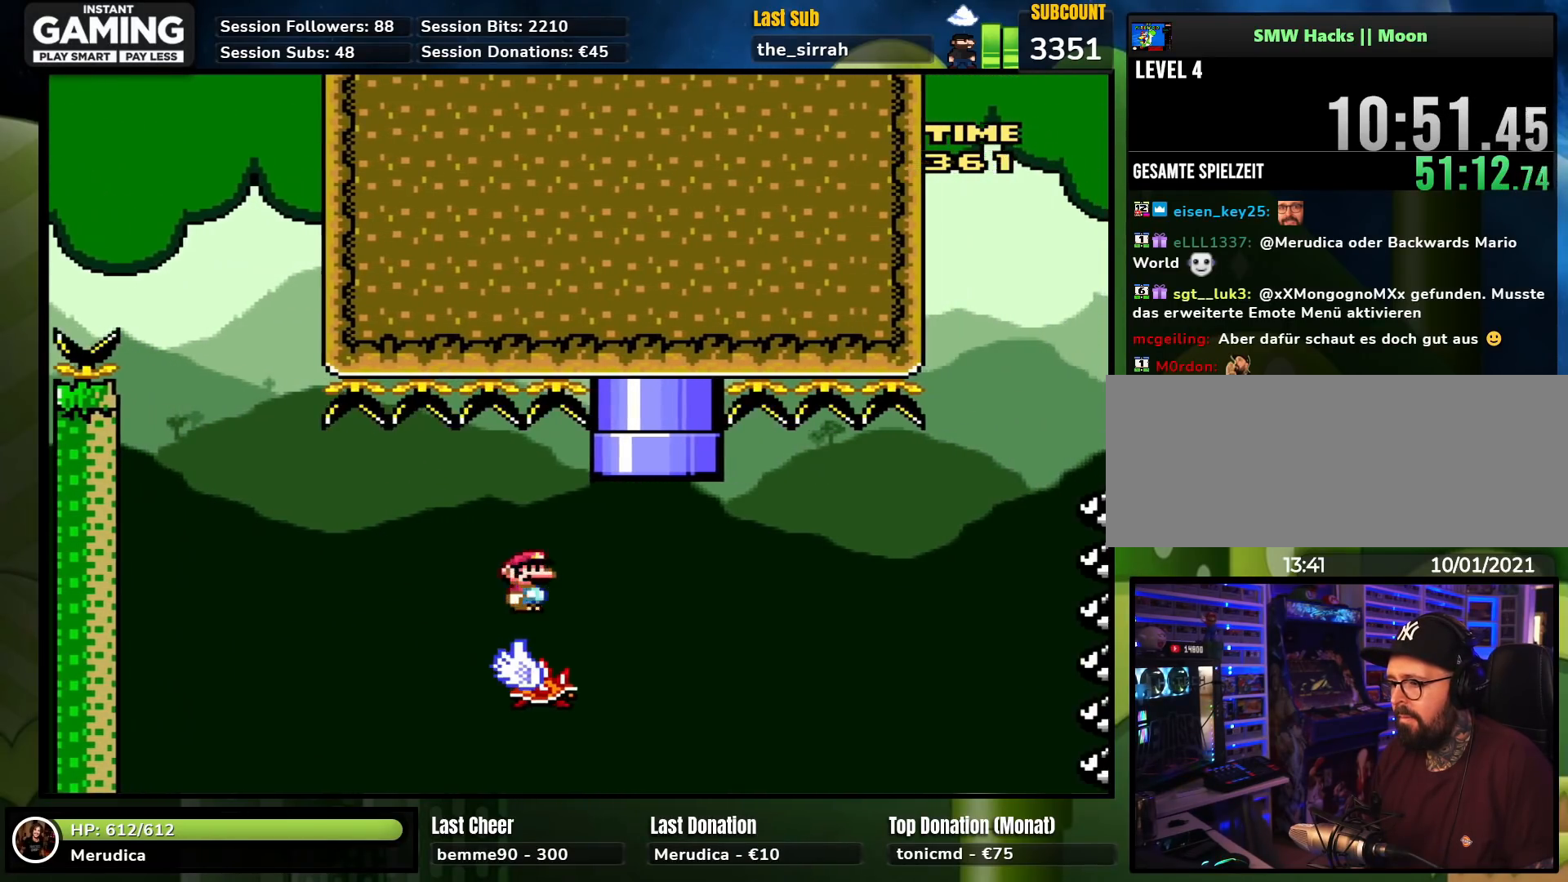
{"buttons": ["A", "X", "DPAD_UP"], "events": [[17, "DPAD_RIGHT", "down"], [217, "DPAD_RIGHT", "up"], [233, "DPAD_UP", "down"], [267, "DPAD_LEFT", "down"], [450, "DPAD_LEFT", "up"]]}
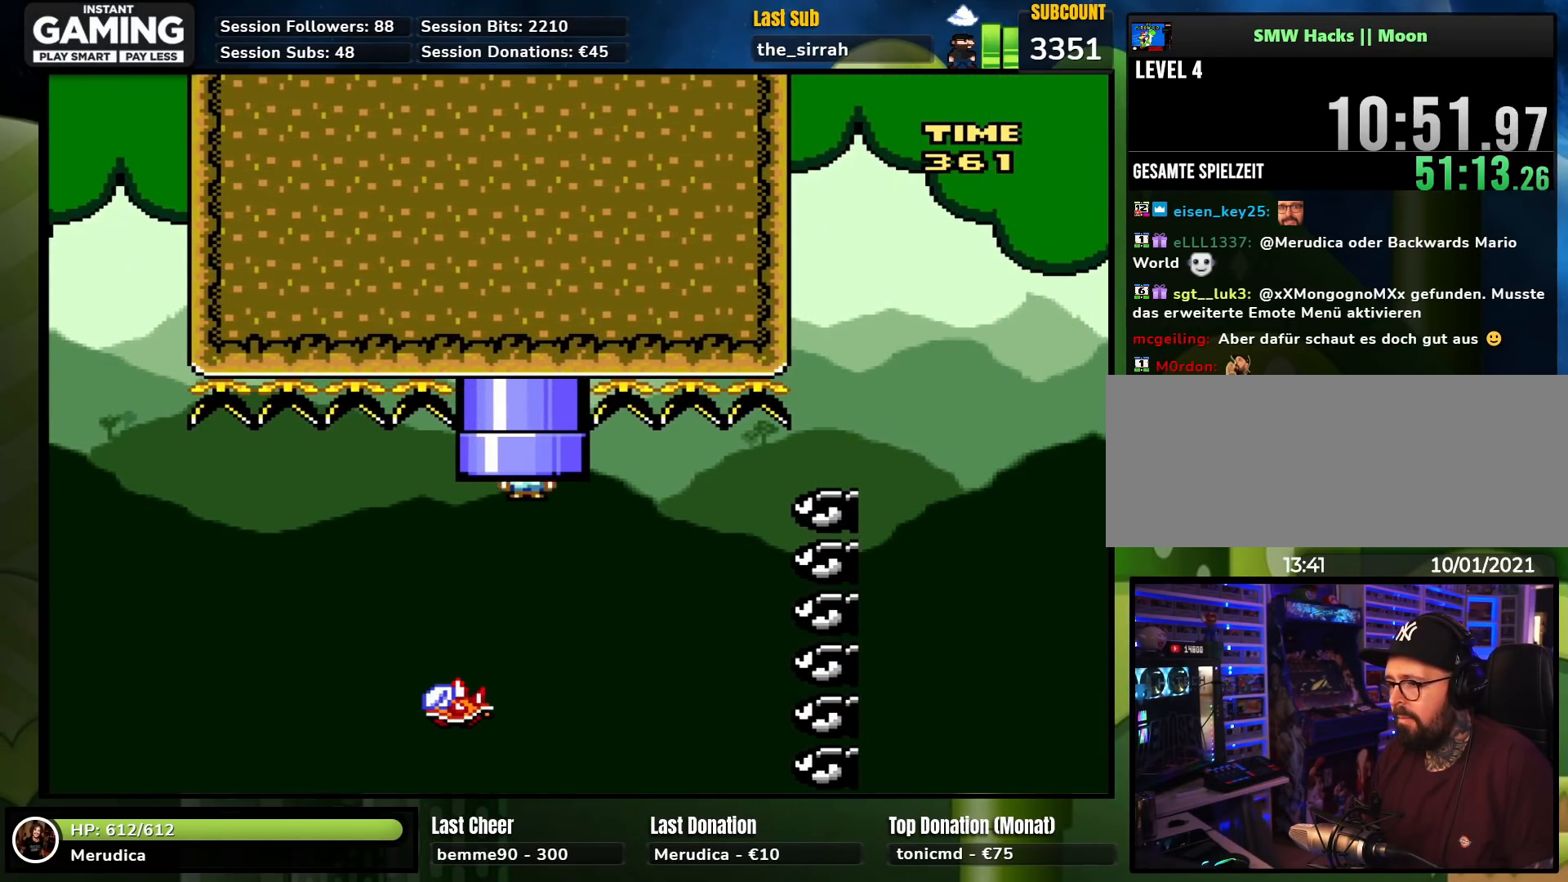
{"buttons": [], "events": [[100, "DPAD_UP", "up"], [150, "A", "up"], [150, "X", "up"]]}
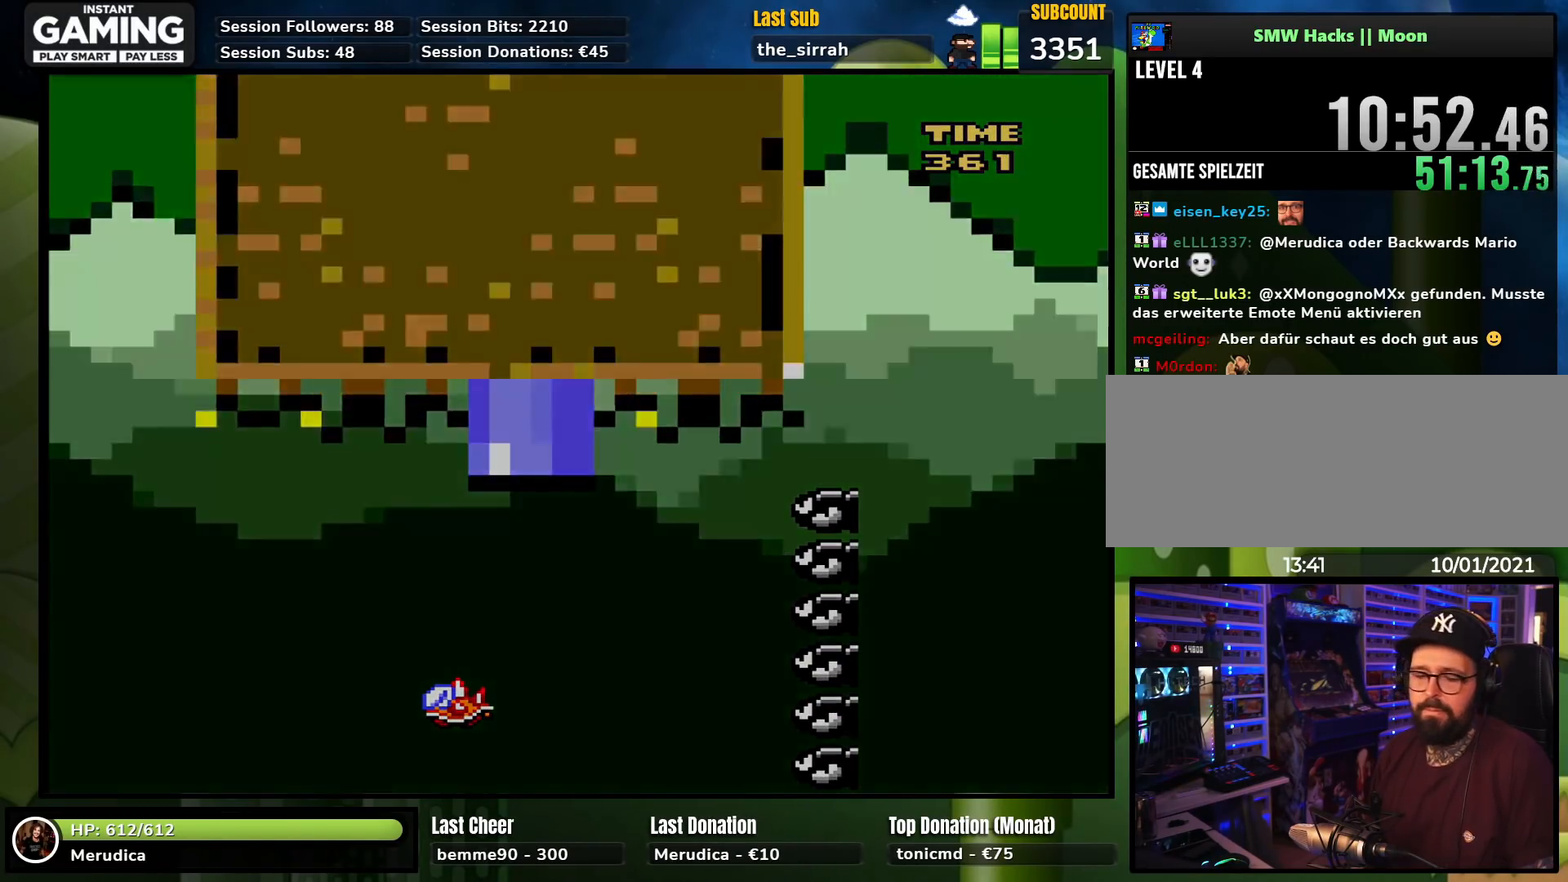
{"buttons": [], "events": []}
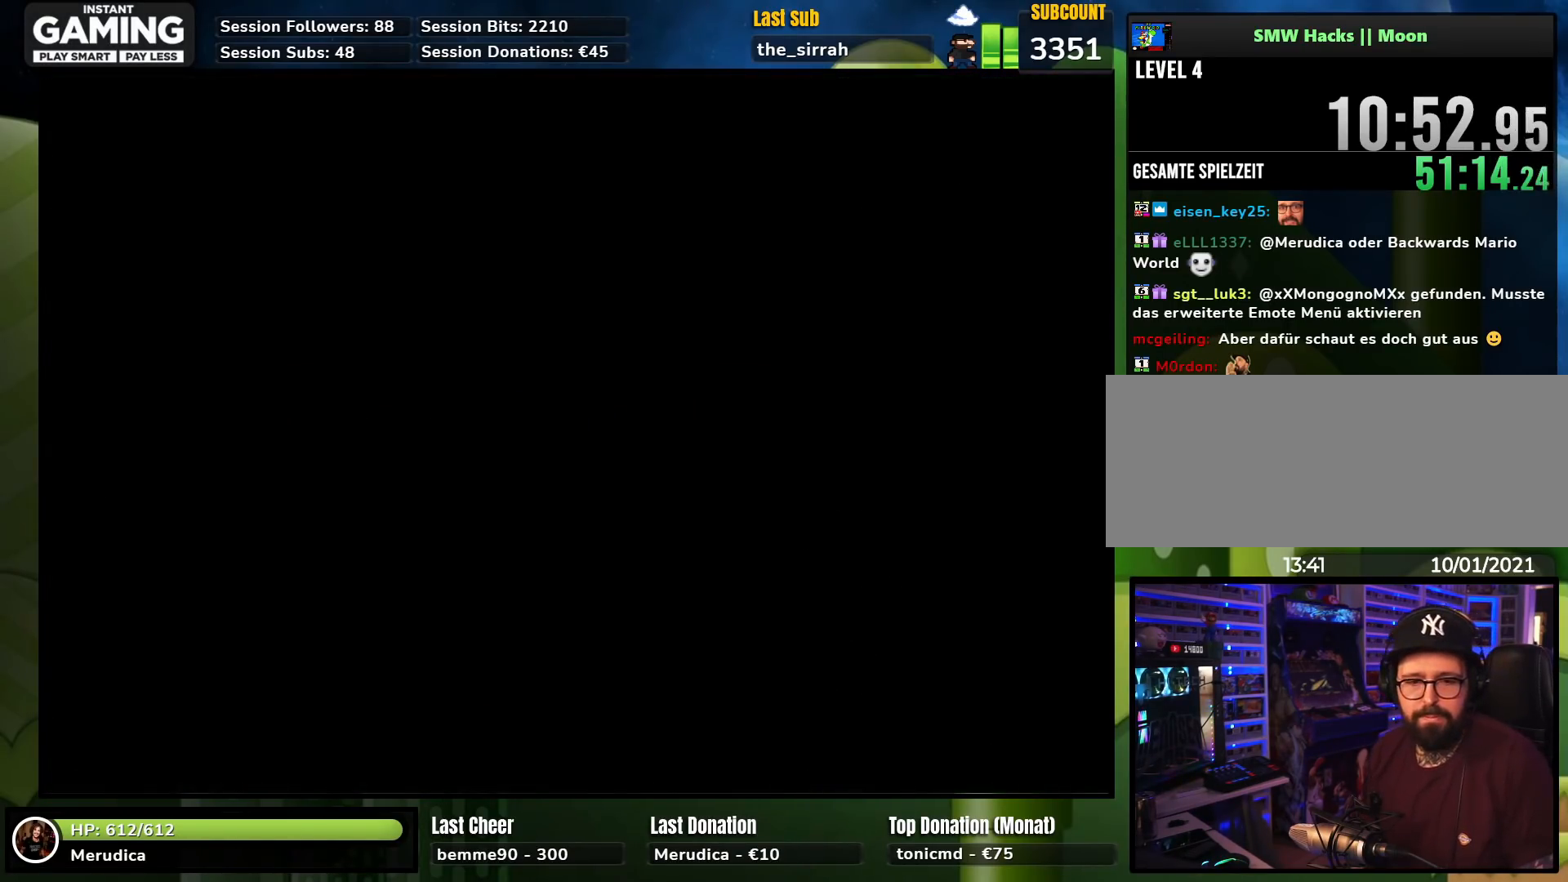
{"buttons": [], "events": []}